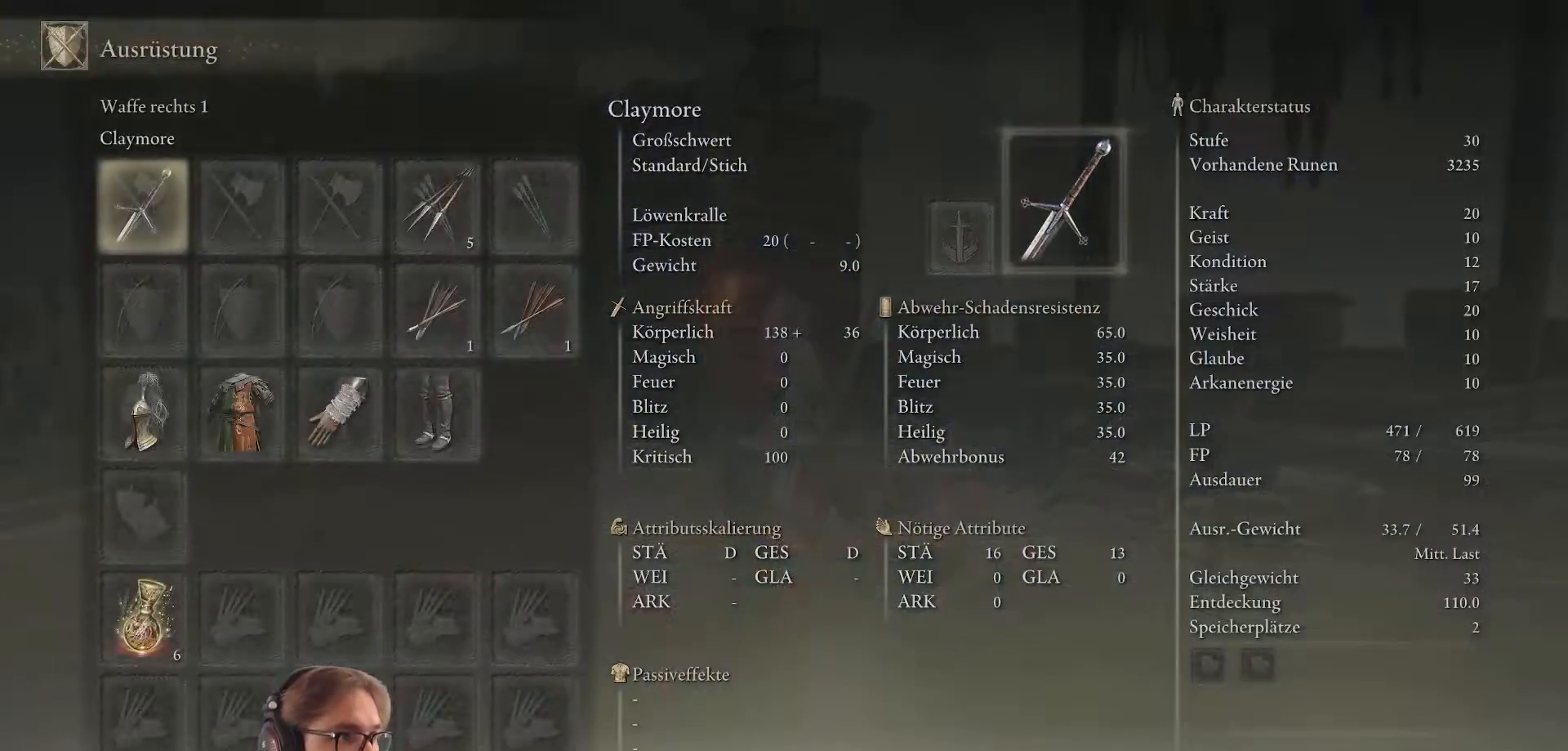
Gameplay with a controller (Xbox layout); each line is a JSON object with the inputs held at the frame after it. "events" lists button and stick changes between this image and that frame as [ms after this image, input, new state], when the widget could be followed in between.
{"buttons": [], "left_stick": "center", "right_stick": "center", "events": [[283, "DPAD_UP", "down"], [400, "DPAD_UP", "up"]]}
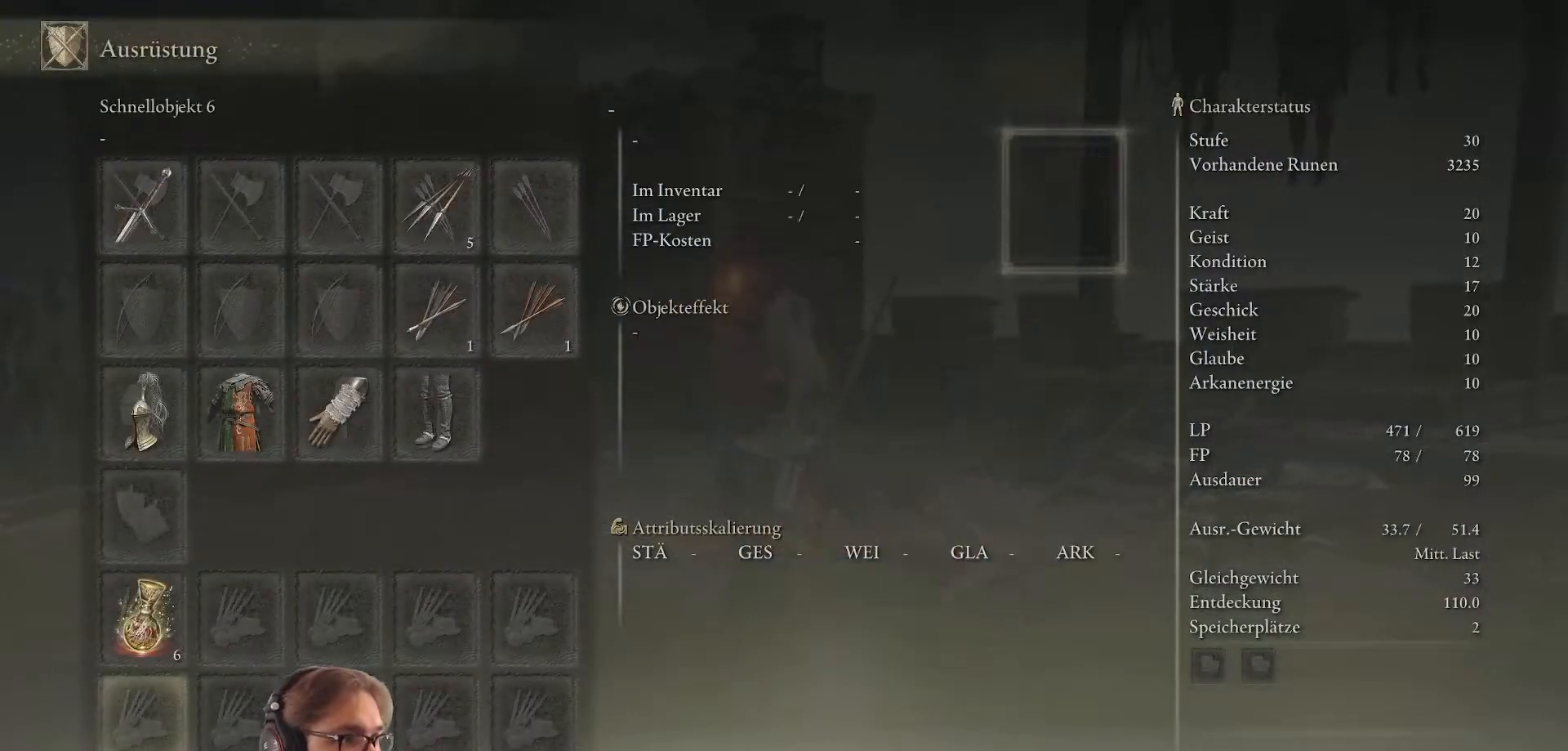
{"buttons": ["DPAD_UP"], "left_stick": "center", "right_stick": "center", "events": [[267, "DPAD_UP", "down"], [333, "DPAD_RIGHT", "down"], [417, "DPAD_RIGHT", "up"]]}
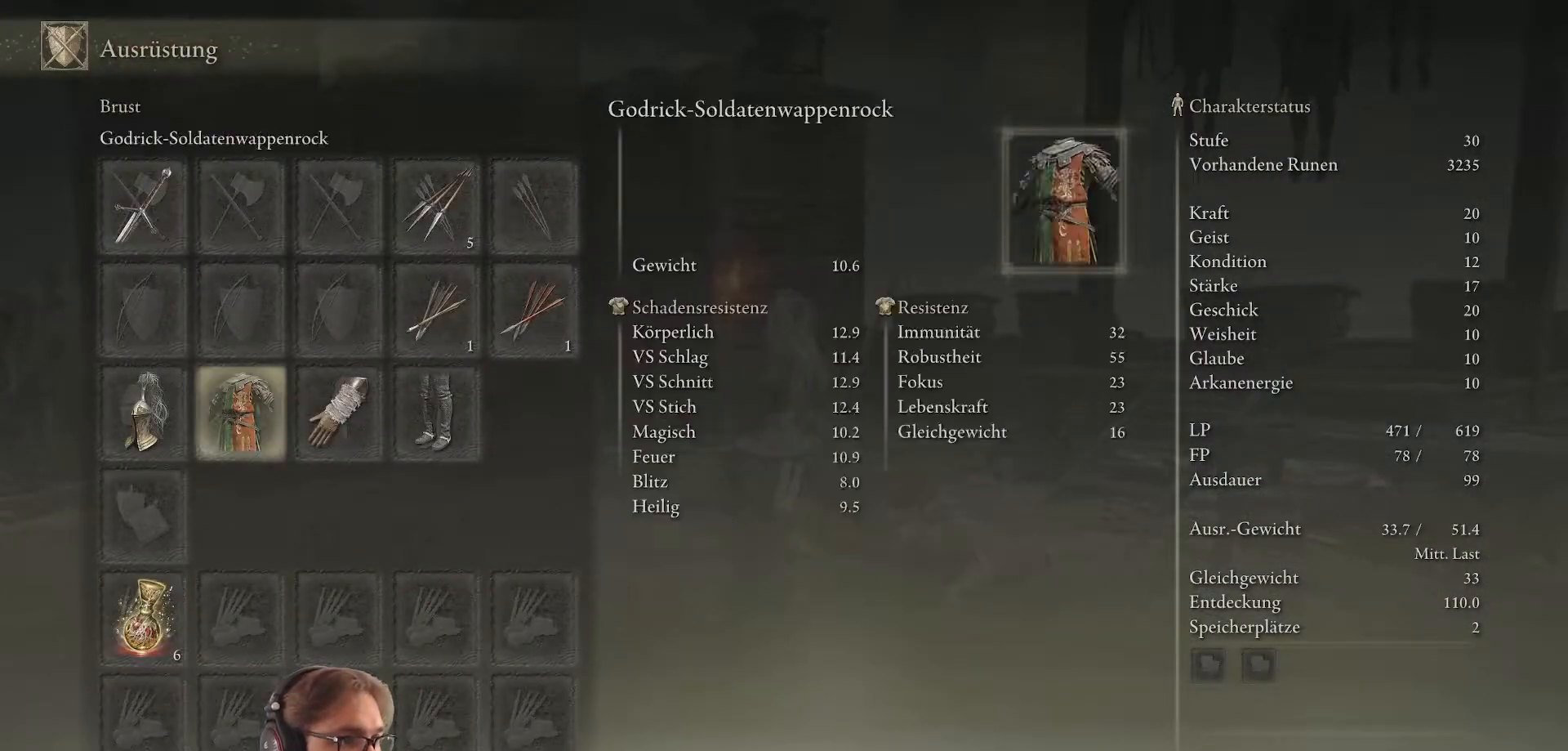
{"buttons": ["DPAD_DOWN"], "left_stick": "center", "right_stick": "center", "events": [[117, "DPAD_UP", "up"], [500, "DPAD_DOWN", "down"]]}
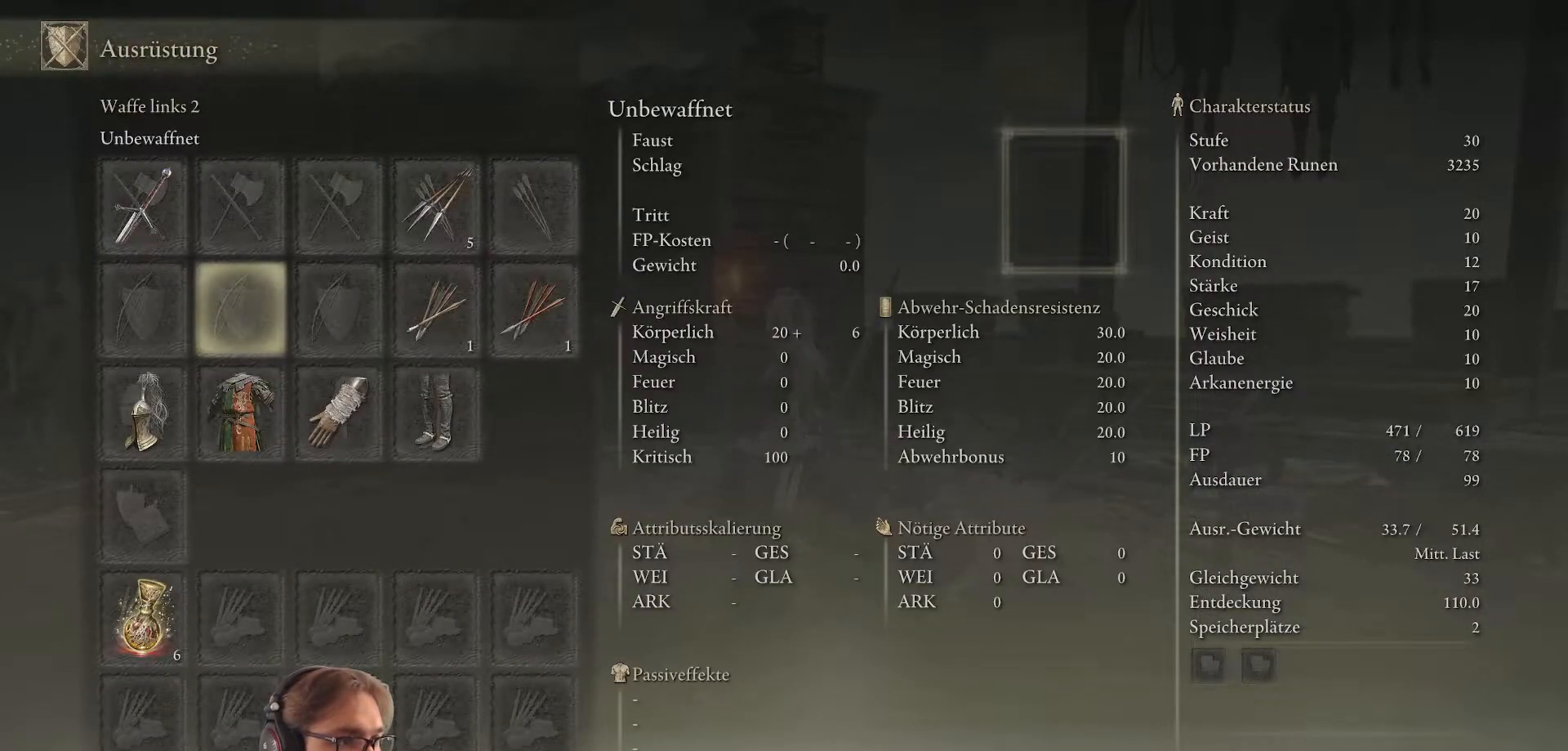
{"buttons": ["DPAD_RIGHT"], "left_stick": "center", "right_stick": "center", "events": [[83, "DPAD_DOWN", "up"], [250, "DPAD_RIGHT", "down"], [350, "DPAD_RIGHT", "up"], [450, "DPAD_RIGHT", "down"]]}
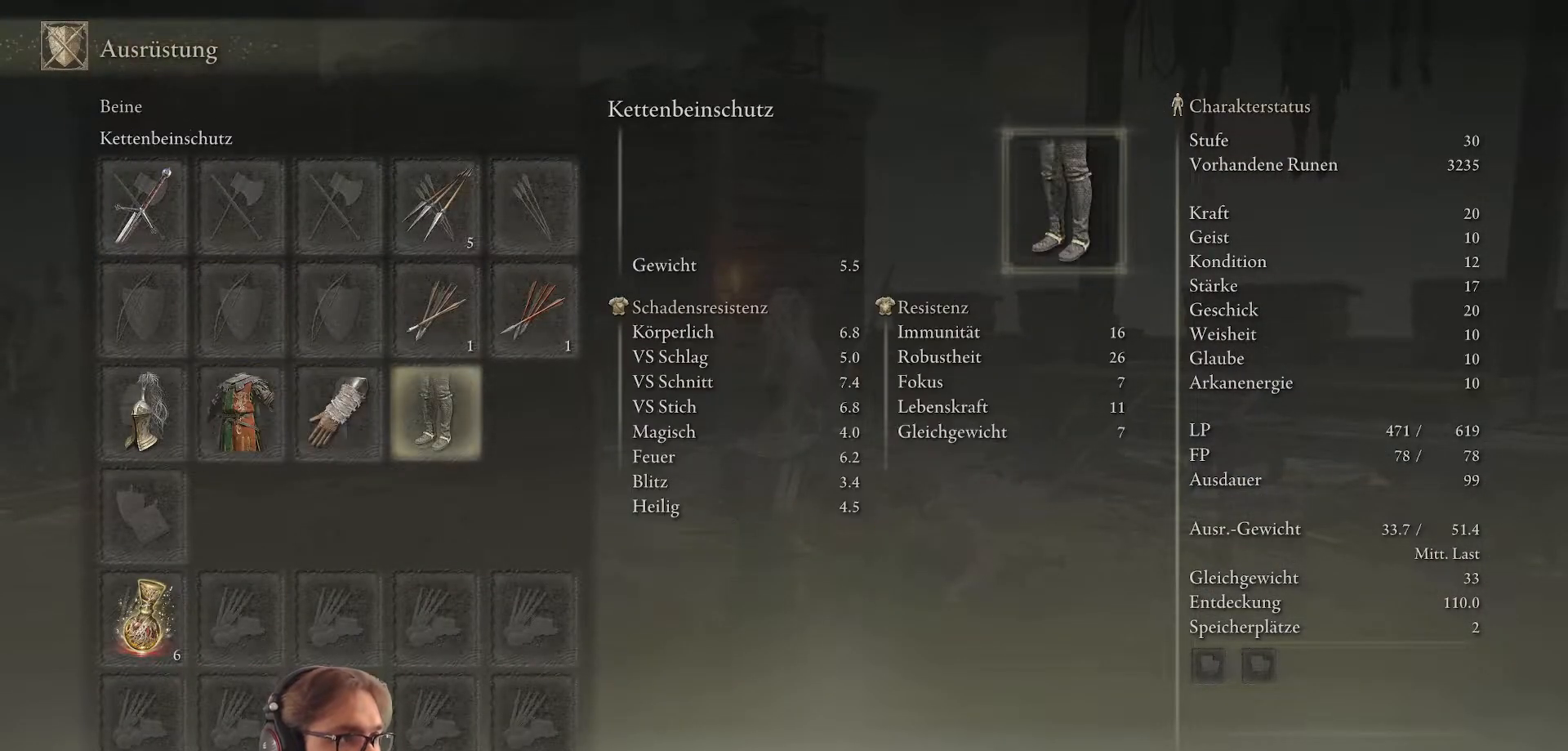
{"buttons": [], "left_stick": "center", "right_stick": "center", "events": [[83, "DPAD_RIGHT", "up"], [133, "A", "down"], [283, "A", "up"]]}
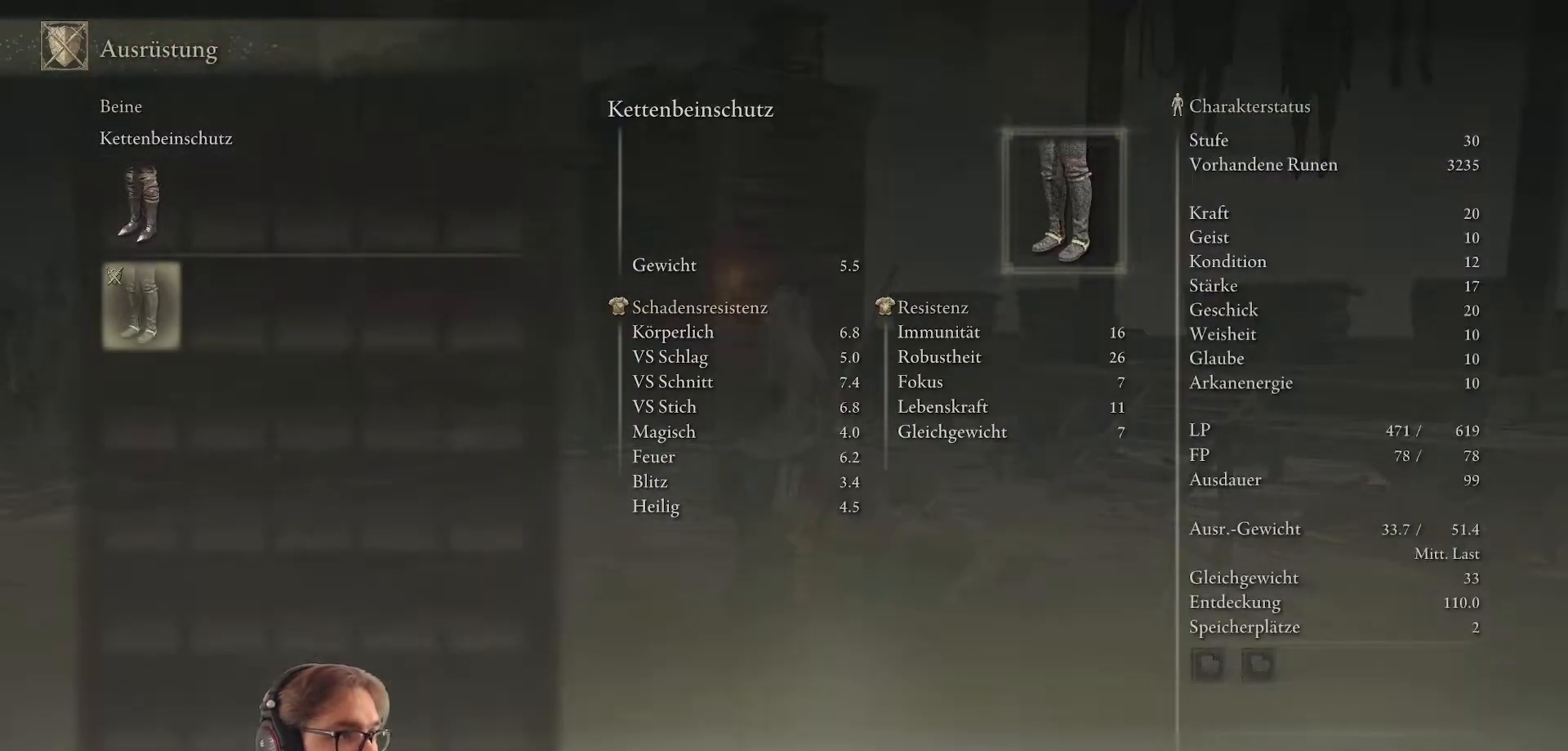
{"buttons": ["DPAD_UP"], "left_stick": "center", "right_stick": "center", "events": [[467, "DPAD_UP", "down"]]}
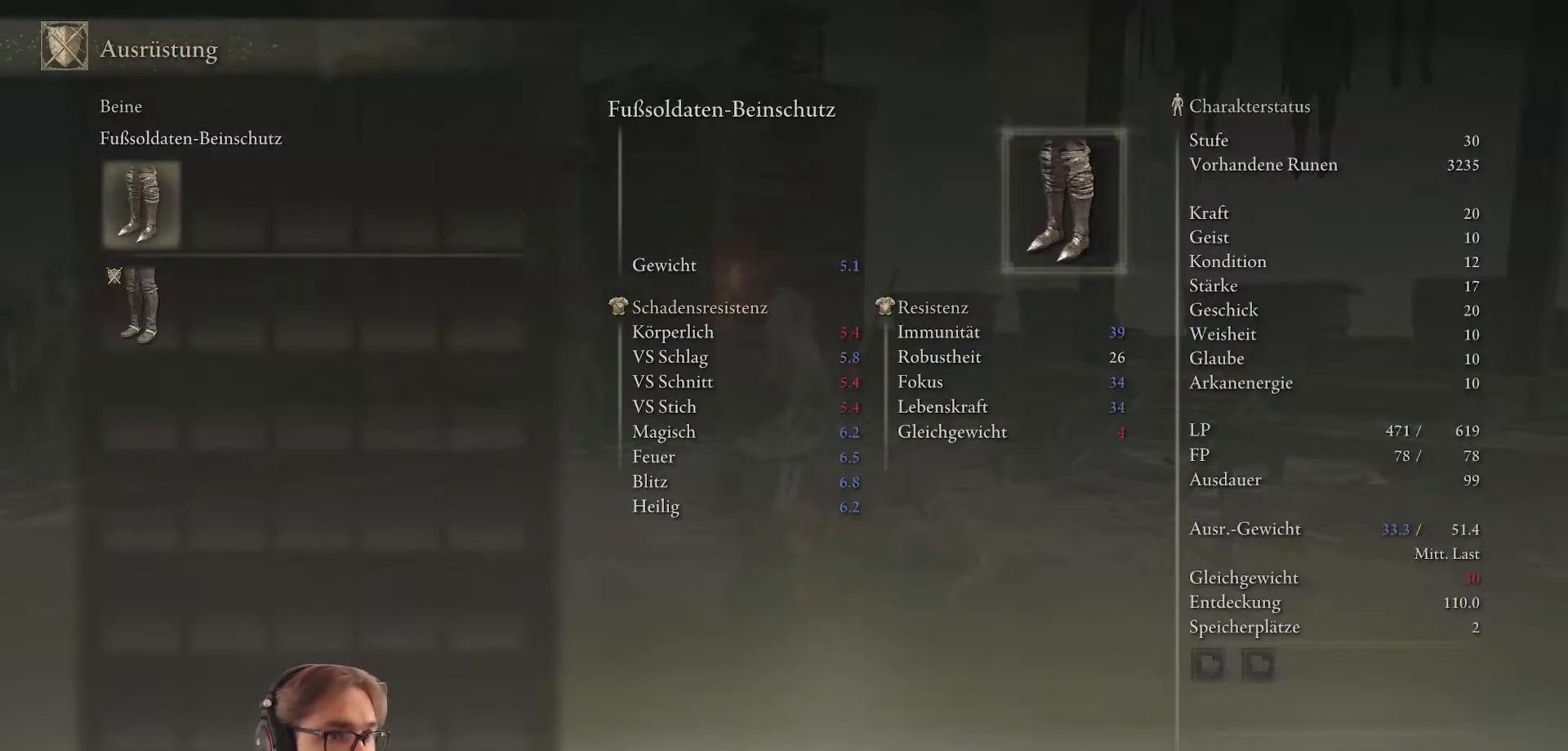
{"buttons": [], "left_stick": "center", "right_stick": "center", "events": [[100, "DPAD_UP", "up"]]}
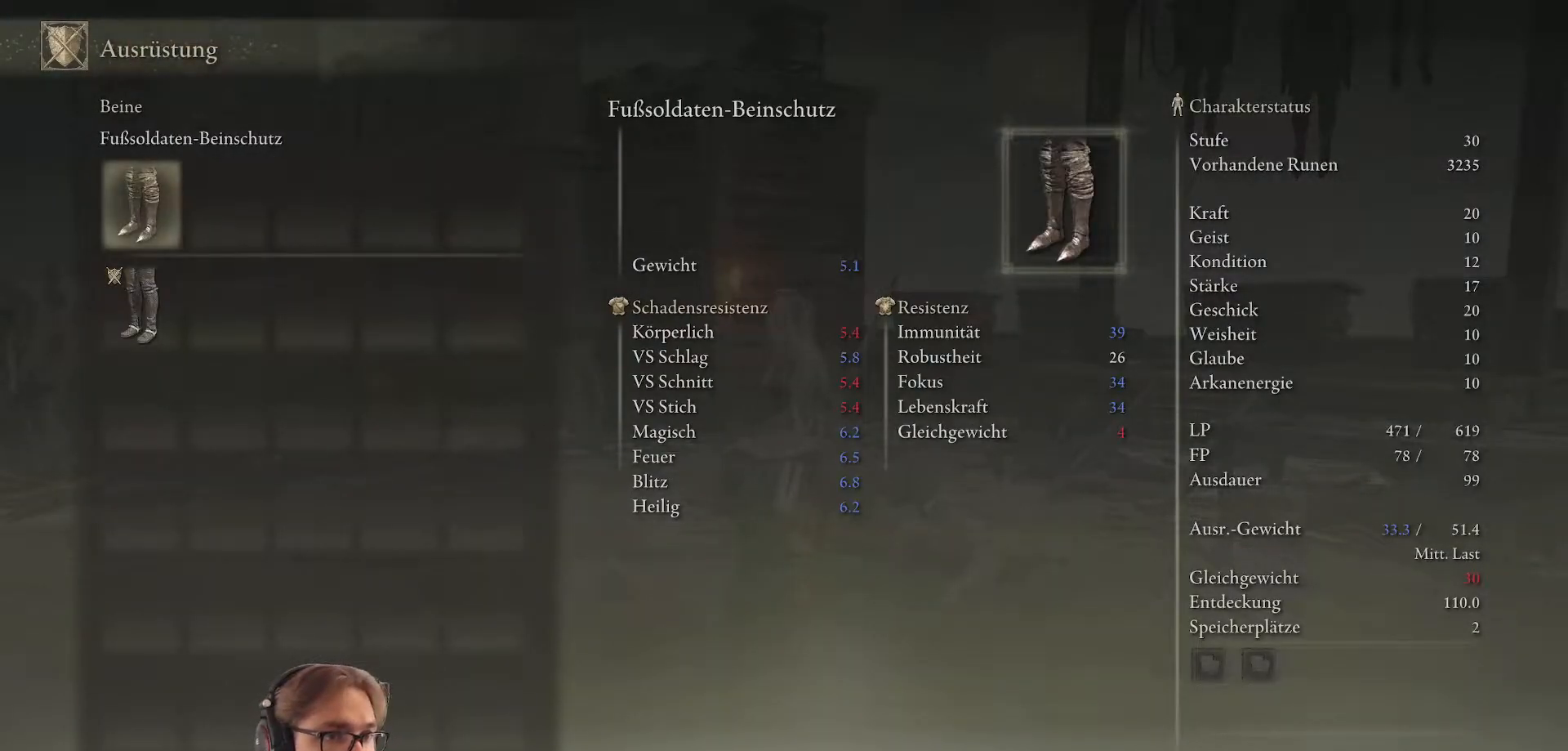
{"buttons": ["DPAD_UP"], "left_stick": "center", "right_stick": "center", "events": [[250, "DPAD_DOWN", "down"], [350, "DPAD_DOWN", "up"], [500, "DPAD_UP", "down"]]}
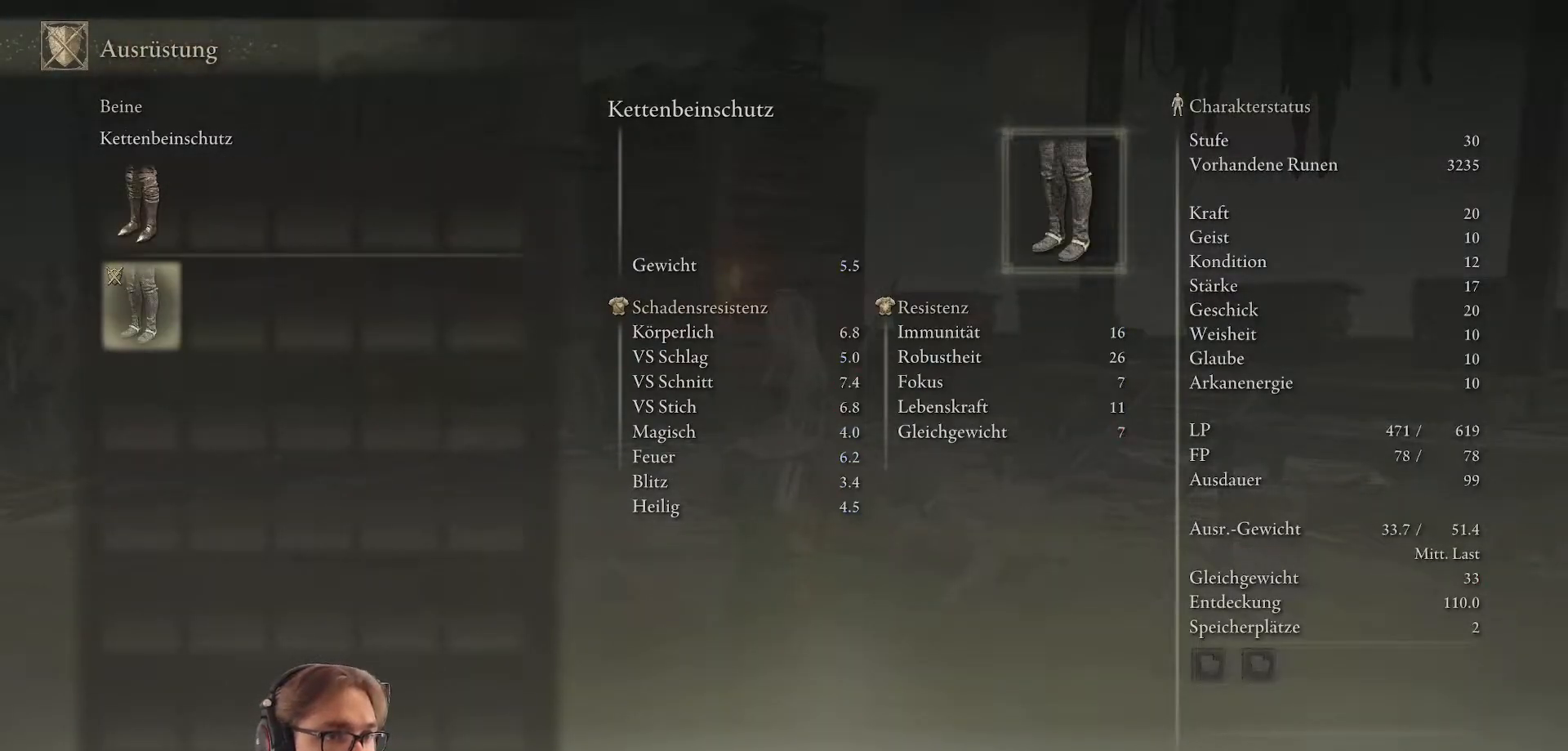
{"buttons": [], "left_stick": "center", "right_stick": "center", "events": [[133, "DPAD_UP", "up"]]}
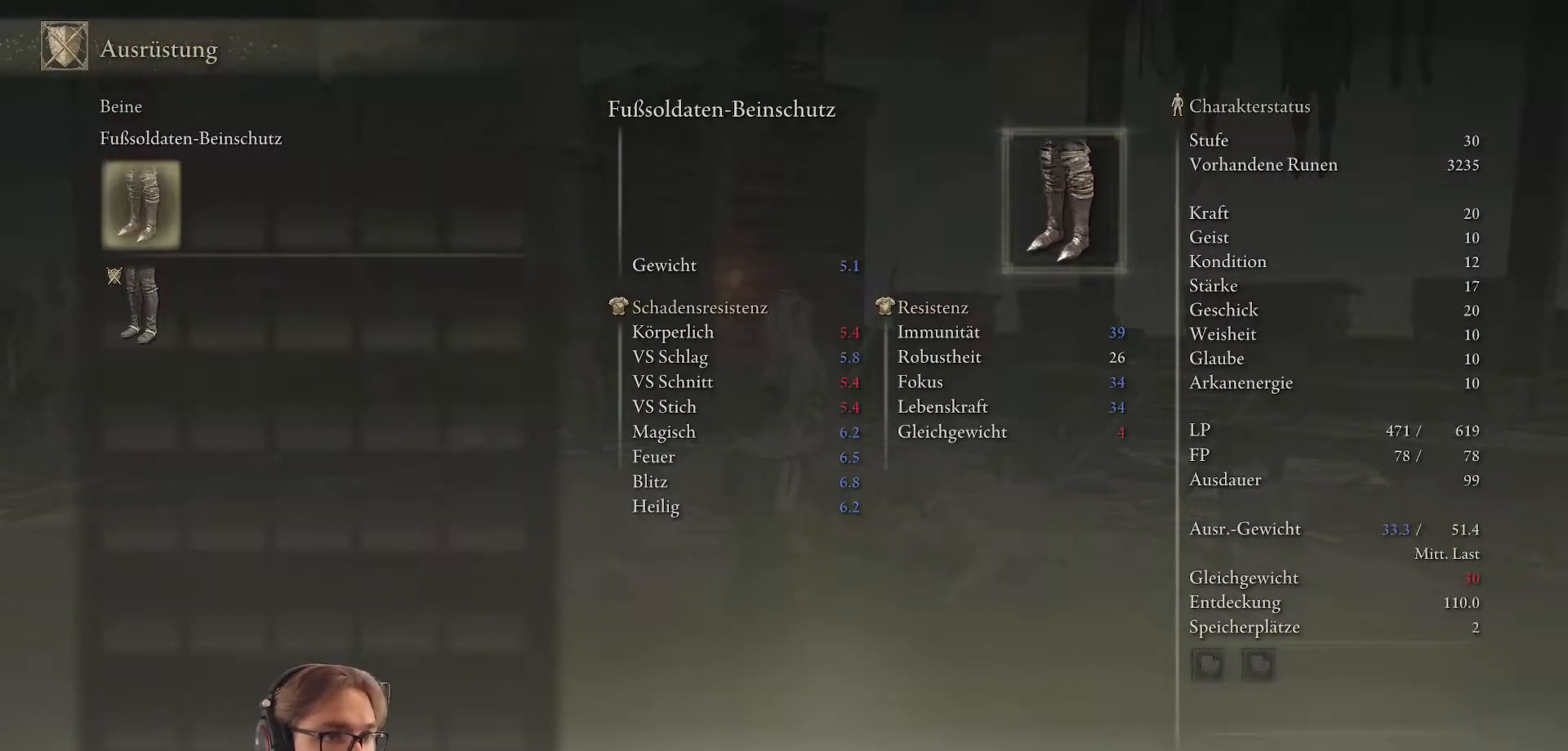
{"buttons": [], "left_stick": "center", "right_stick": "center", "events": [[50, "DPAD_DOWN", "down"], [150, "DPAD_DOWN", "up"], [300, "DPAD_UP", "down"], [467, "DPAD_UP", "up"]]}
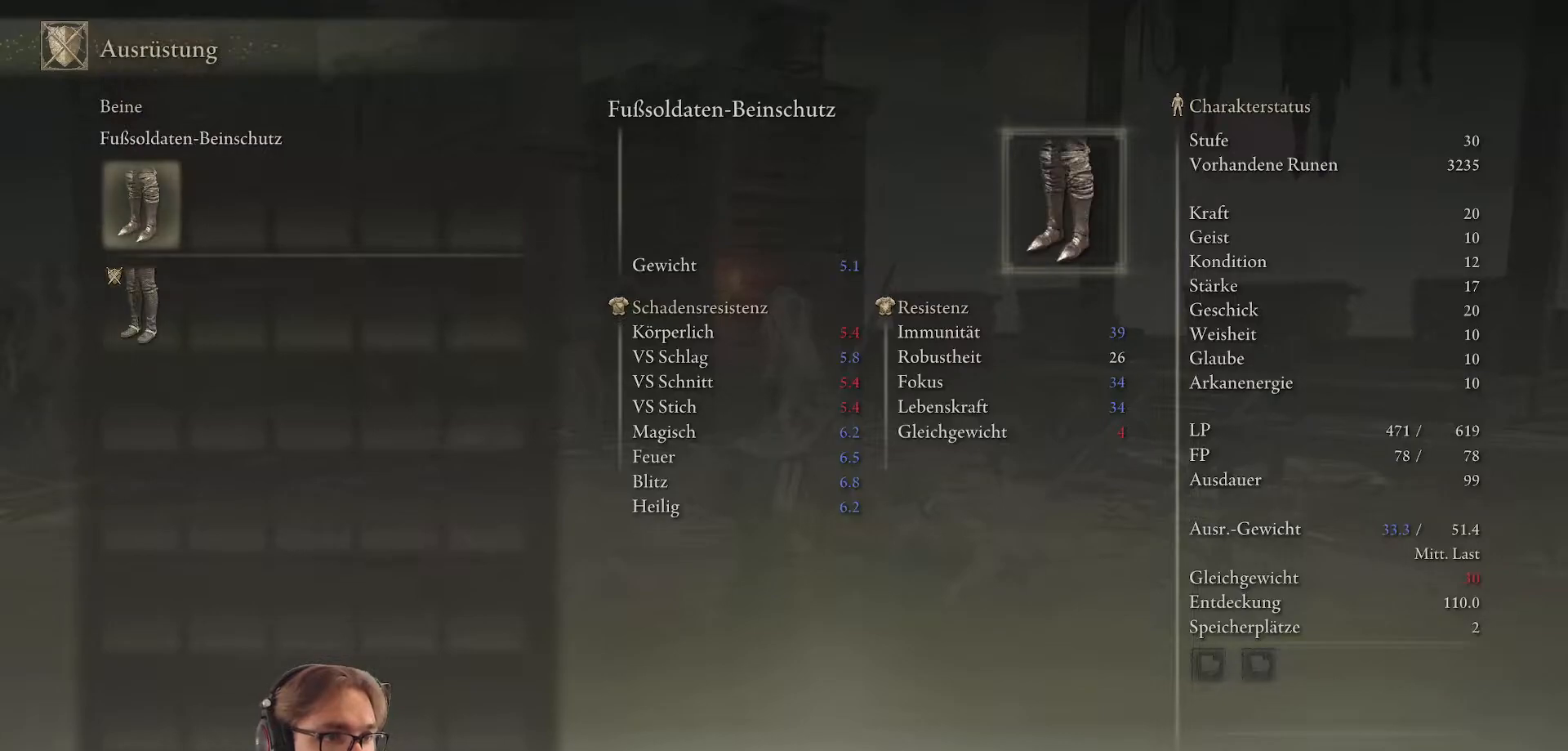
{"buttons": [], "left_stick": "center", "right_stick": "center", "events": [[300, "DPAD_DOWN", "down"], [417, "DPAD_DOWN", "up"]]}
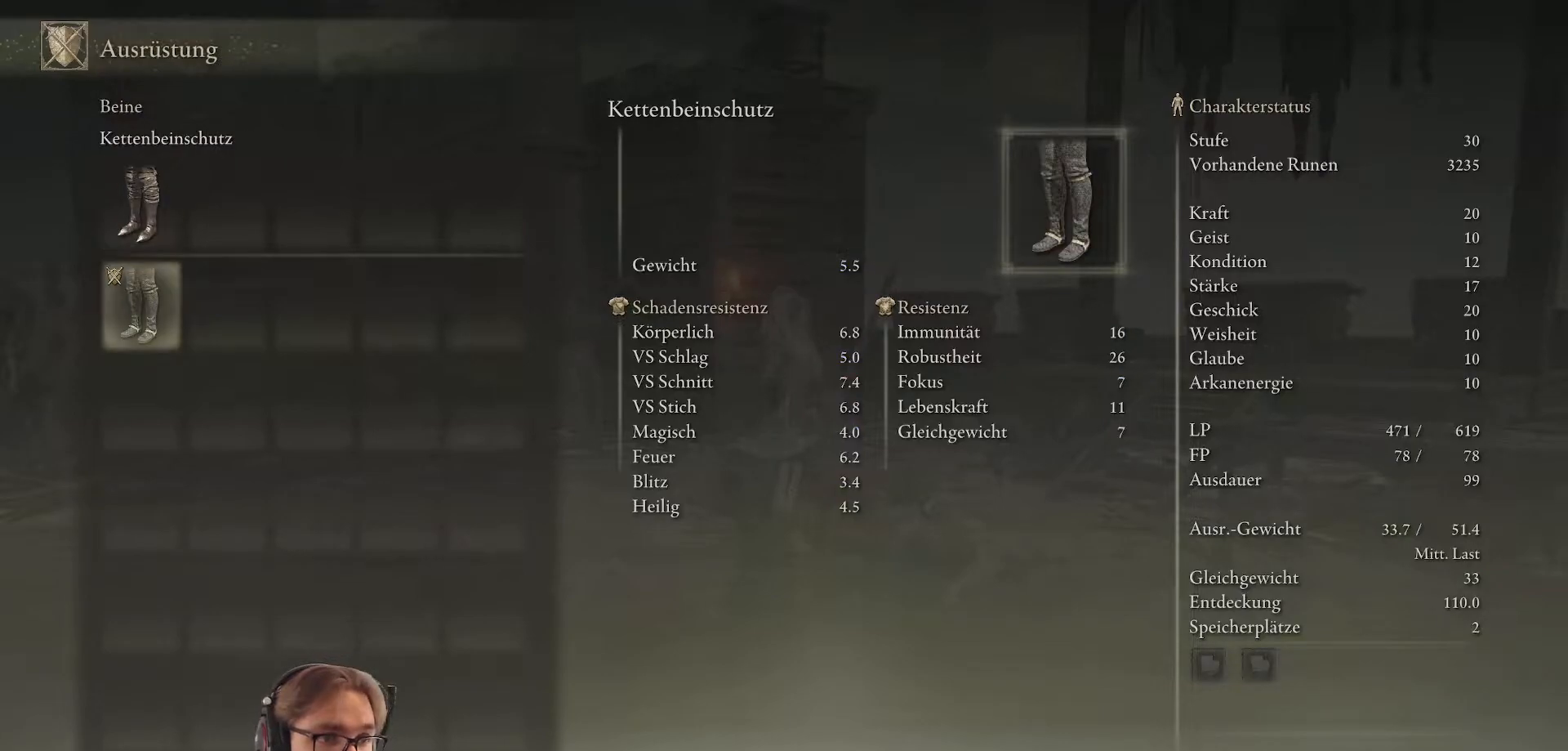
{"buttons": [], "left_stick": "center", "right_stick": "center", "events": [[67, "DPAD_UP", "down"], [200, "DPAD_UP", "up"]]}
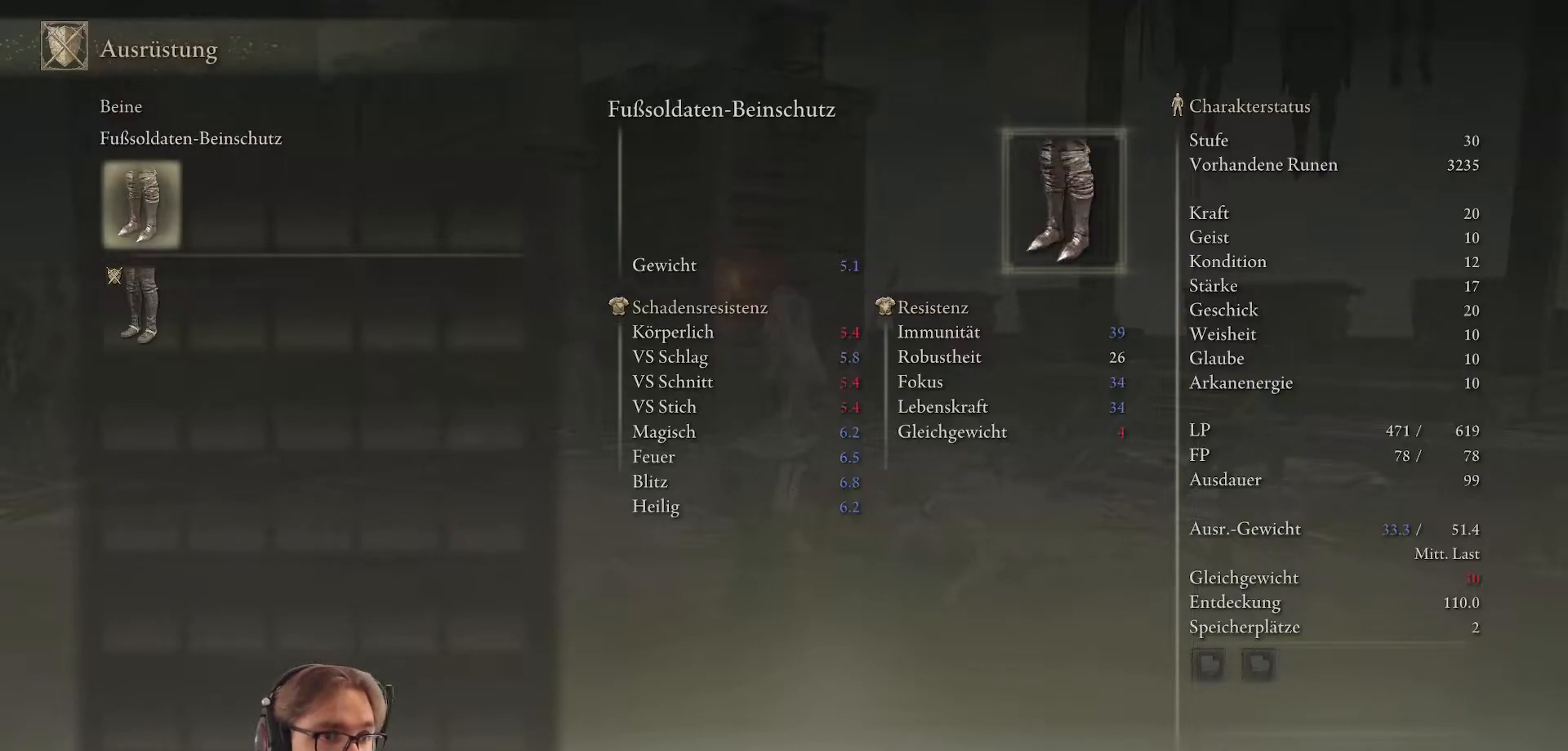
{"buttons": [], "left_stick": "center", "right_stick": "center", "events": []}
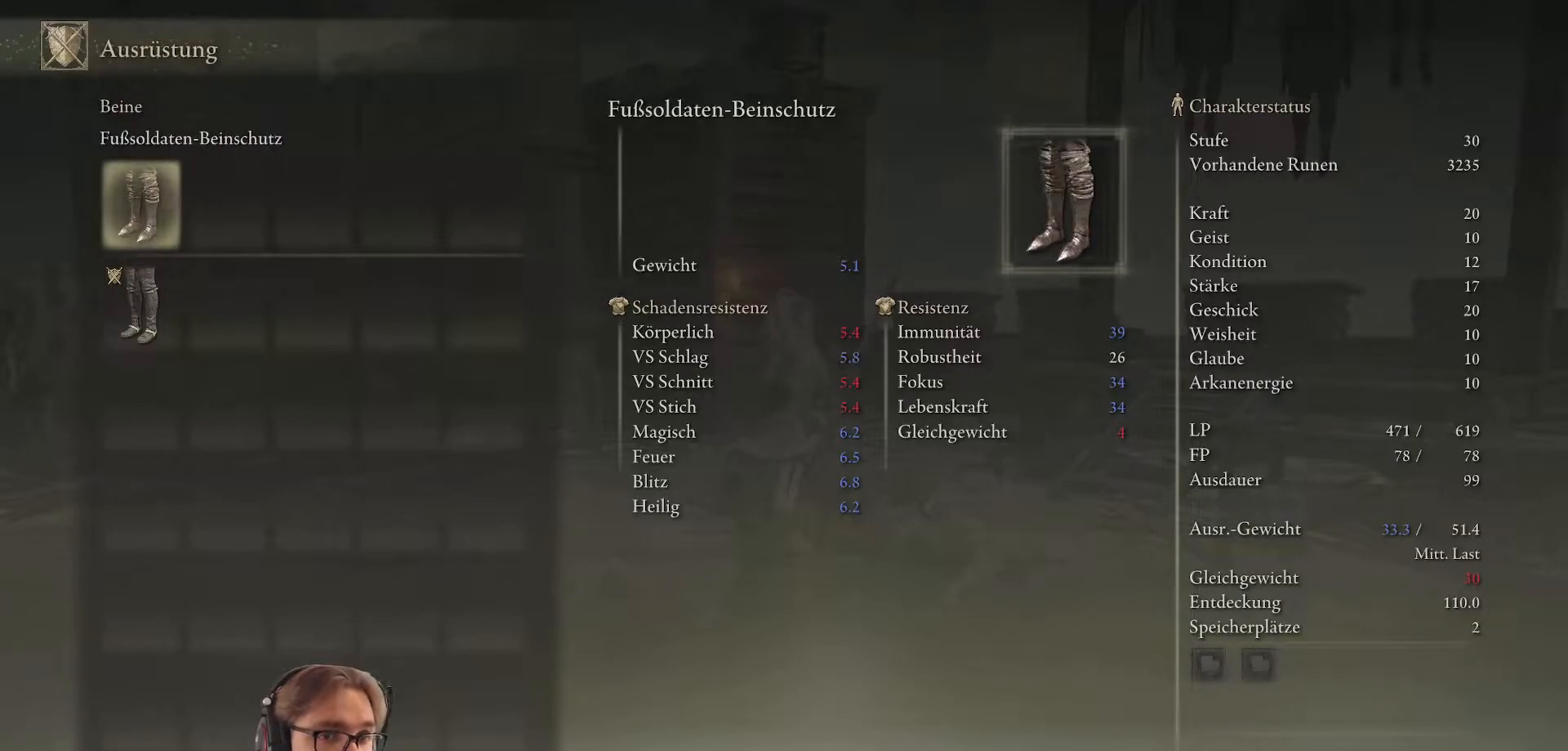
{"buttons": [], "left_stick": "center", "right_stick": "center", "events": [[83, "DPAD_DOWN", "down"], [183, "DPAD_DOWN", "up"]]}
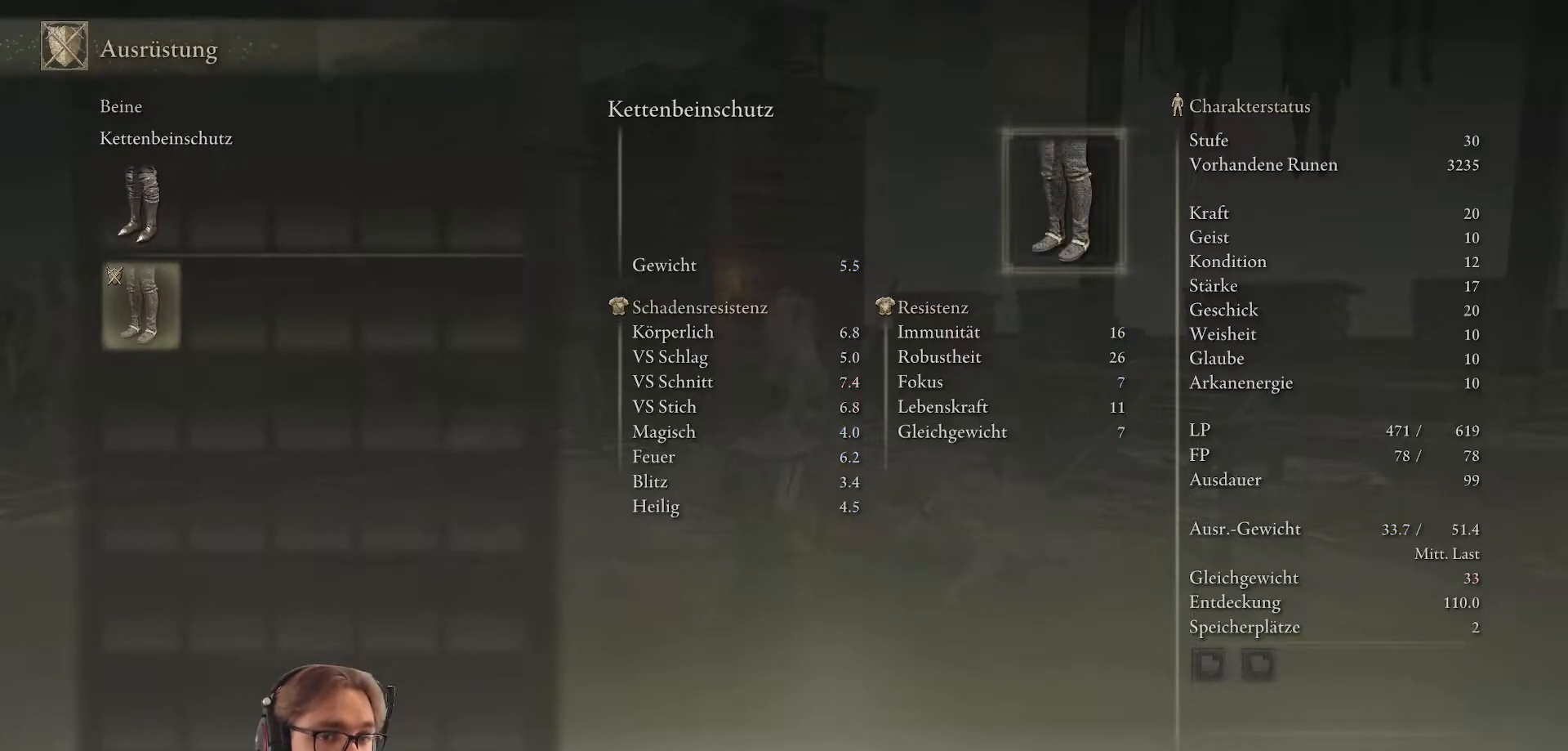
{"buttons": [], "left_stick": "center", "right_stick": "center", "events": [[67, "DPAD_UP", "down"], [217, "DPAD_UP", "up"]]}
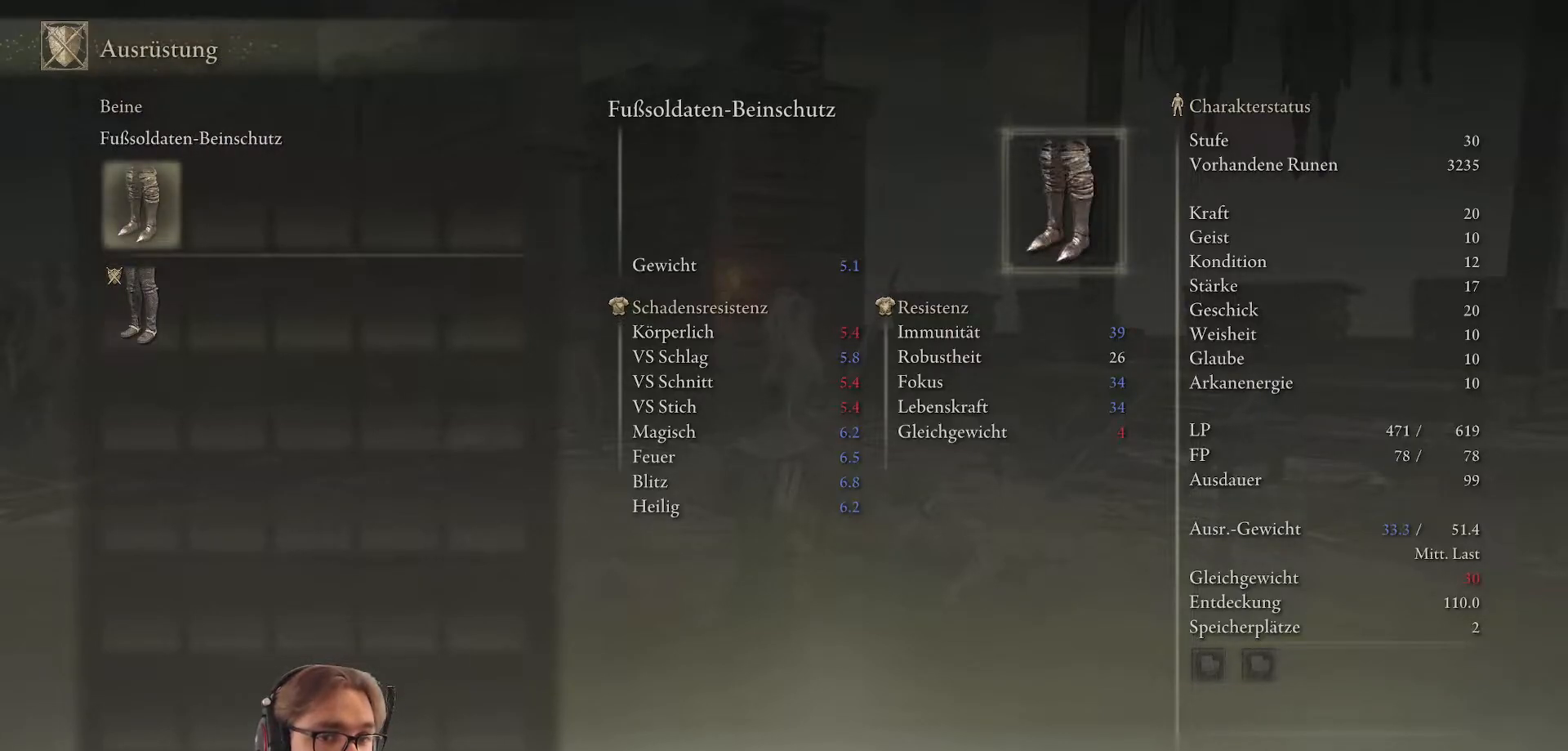
{"buttons": [], "left_stick": "center", "right_stick": "center", "events": []}
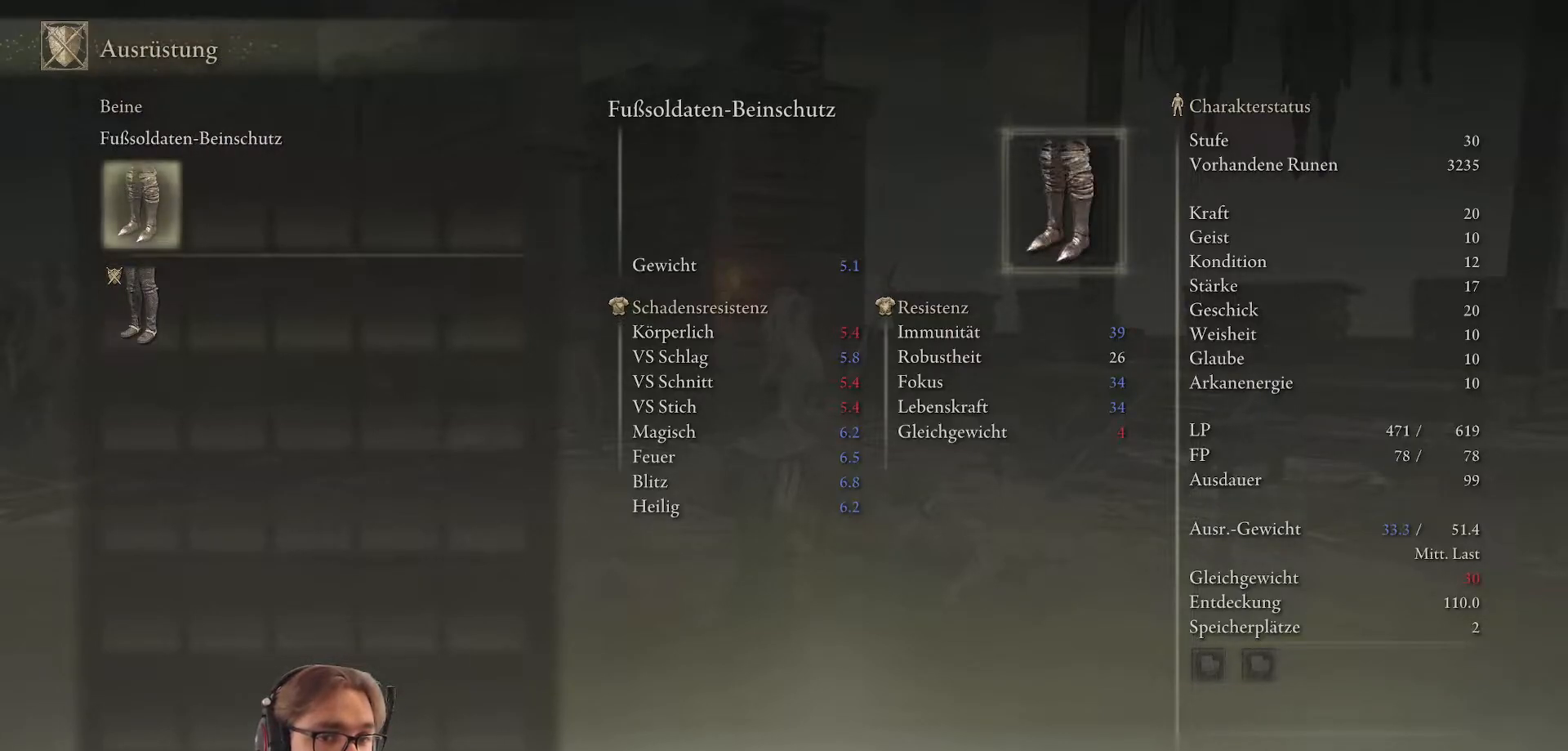
{"buttons": ["DPAD_DOWN"], "left_stick": "center", "right_stick": "center", "events": [[483, "DPAD_DOWN", "down"]]}
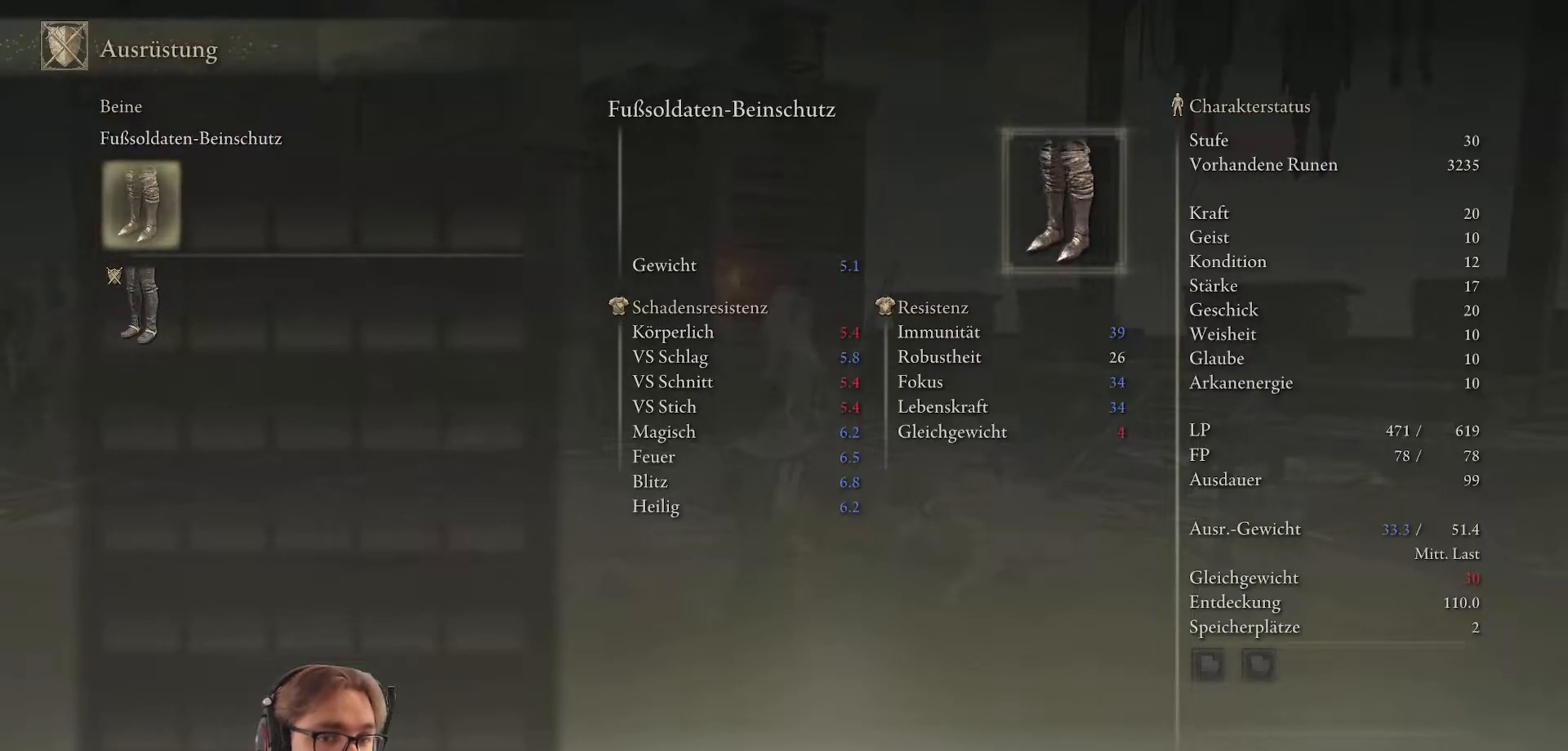
{"buttons": [], "left_stick": "center", "right_stick": "center", "events": [[100, "DPAD_DOWN", "up"]]}
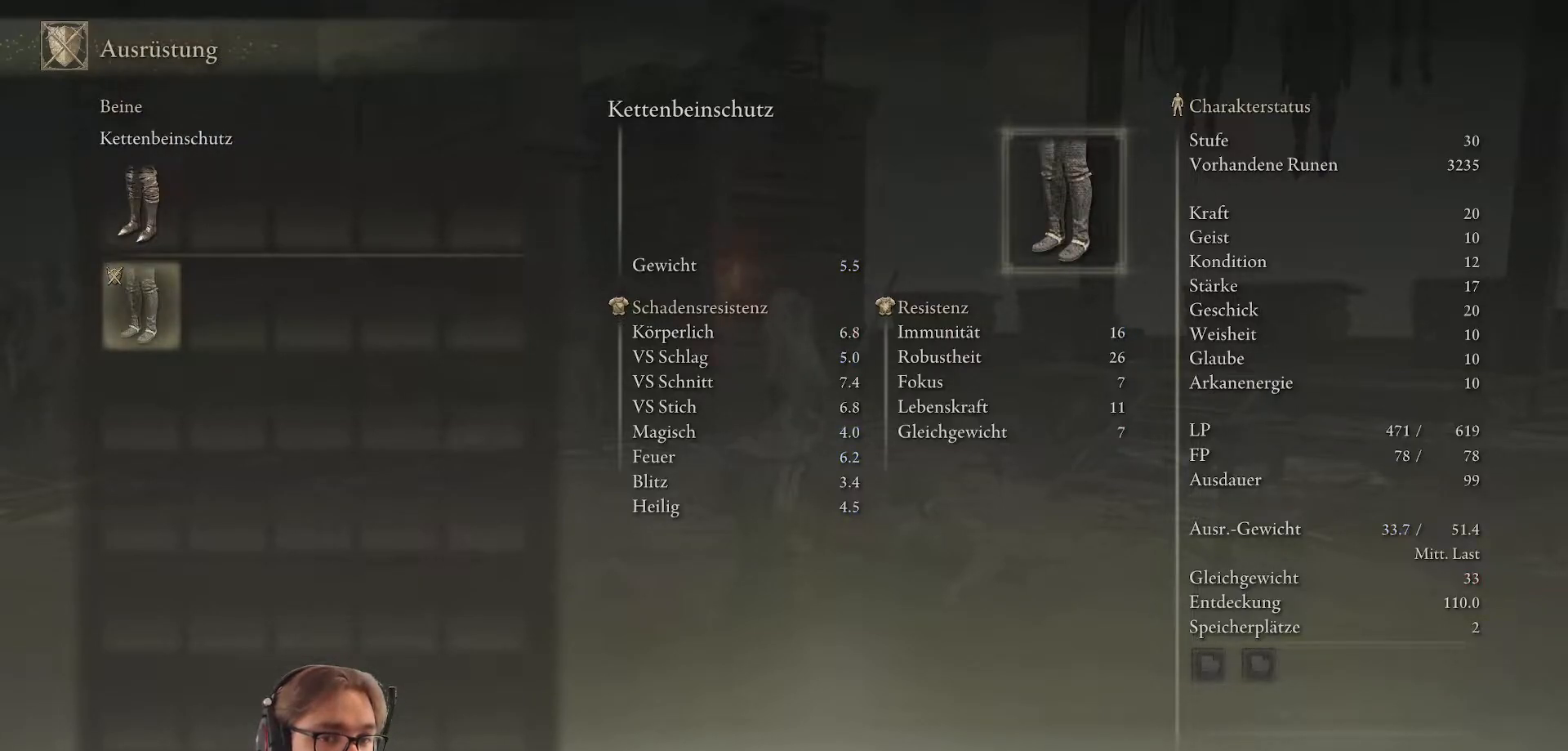
{"buttons": [], "left_stick": "center", "right_stick": "center", "events": [[17, "DPAD_UP", "down"], [217, "DPAD_UP", "up"]]}
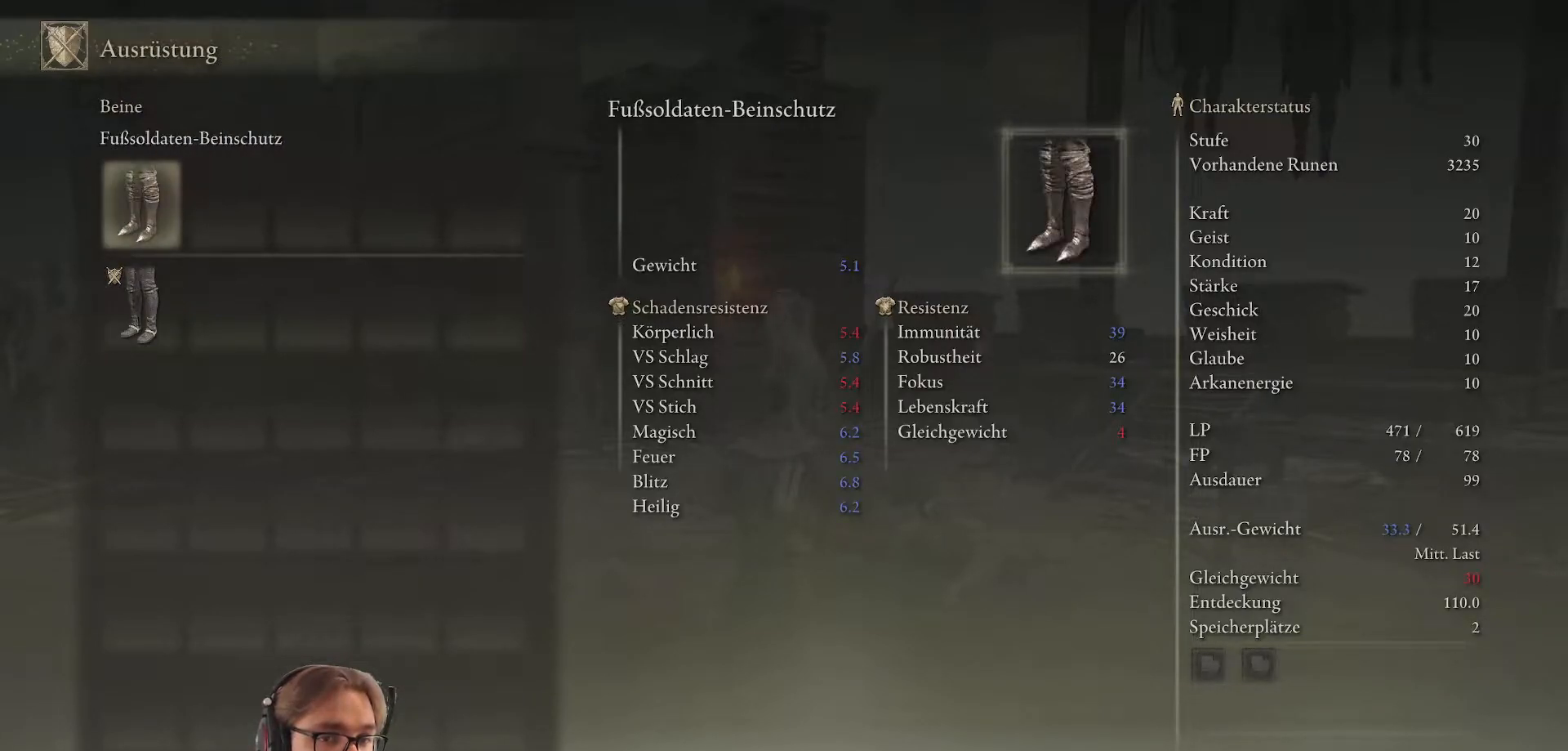
{"buttons": ["DPAD_DOWN"], "left_stick": "center", "right_stick": "center", "events": [[450, "DPAD_DOWN", "down"]]}
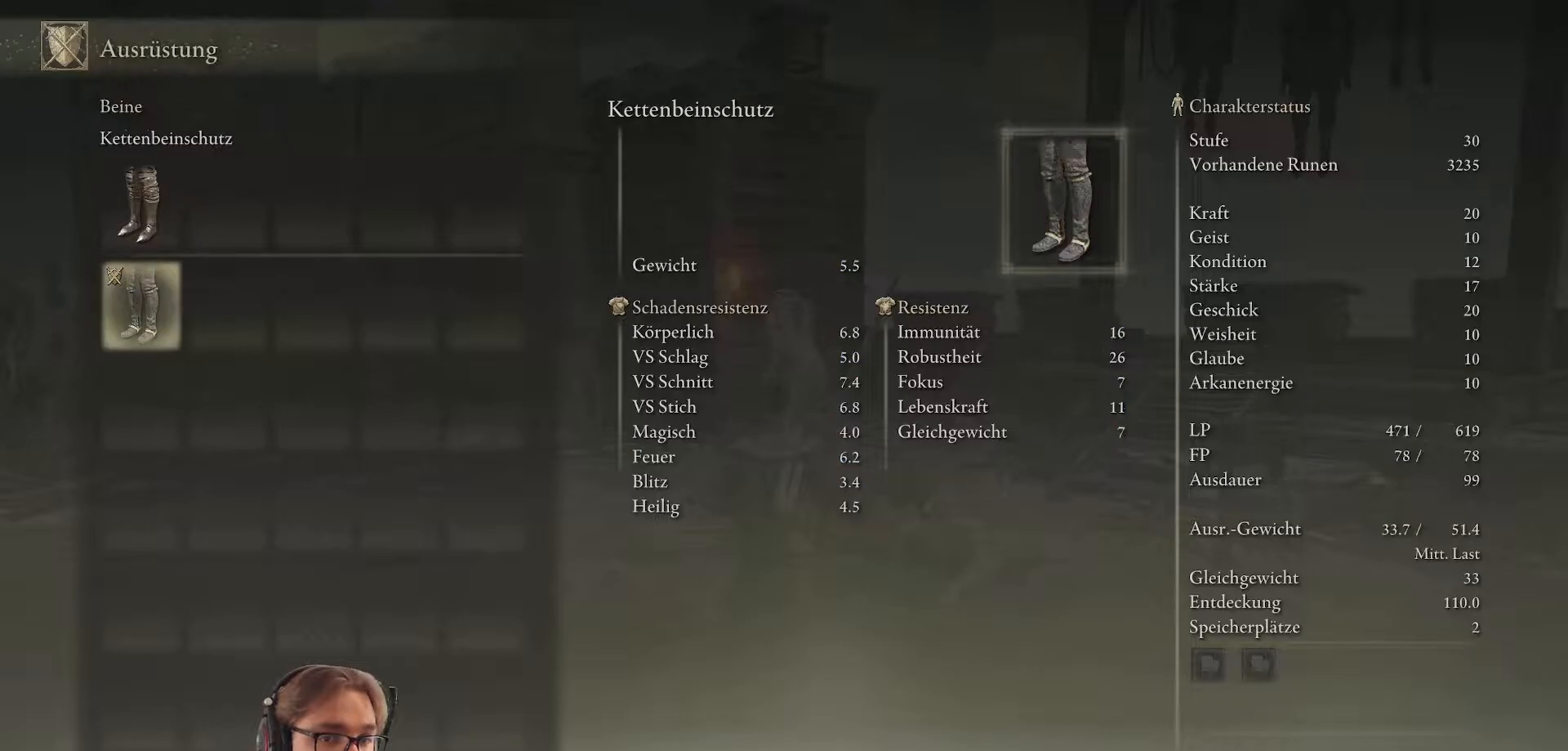
{"buttons": [], "left_stick": "center", "right_stick": "center", "events": [[50, "DPAD_DOWN", "up"]]}
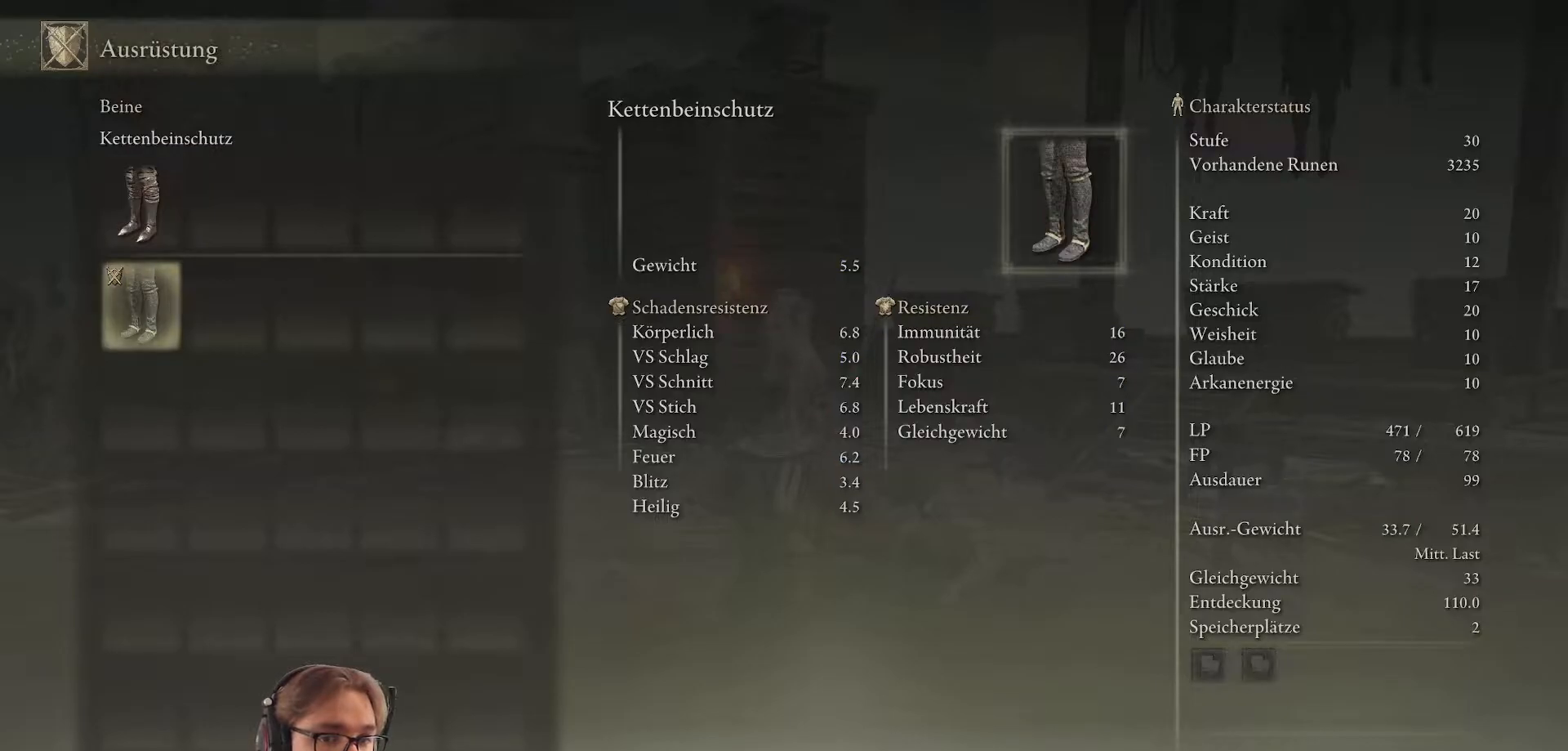
{"buttons": ["A"], "left_stick": "center", "right_stick": "center", "events": [[133, "DPAD_UP", "down"], [267, "DPAD_UP", "up"], [500, "A", "down"]]}
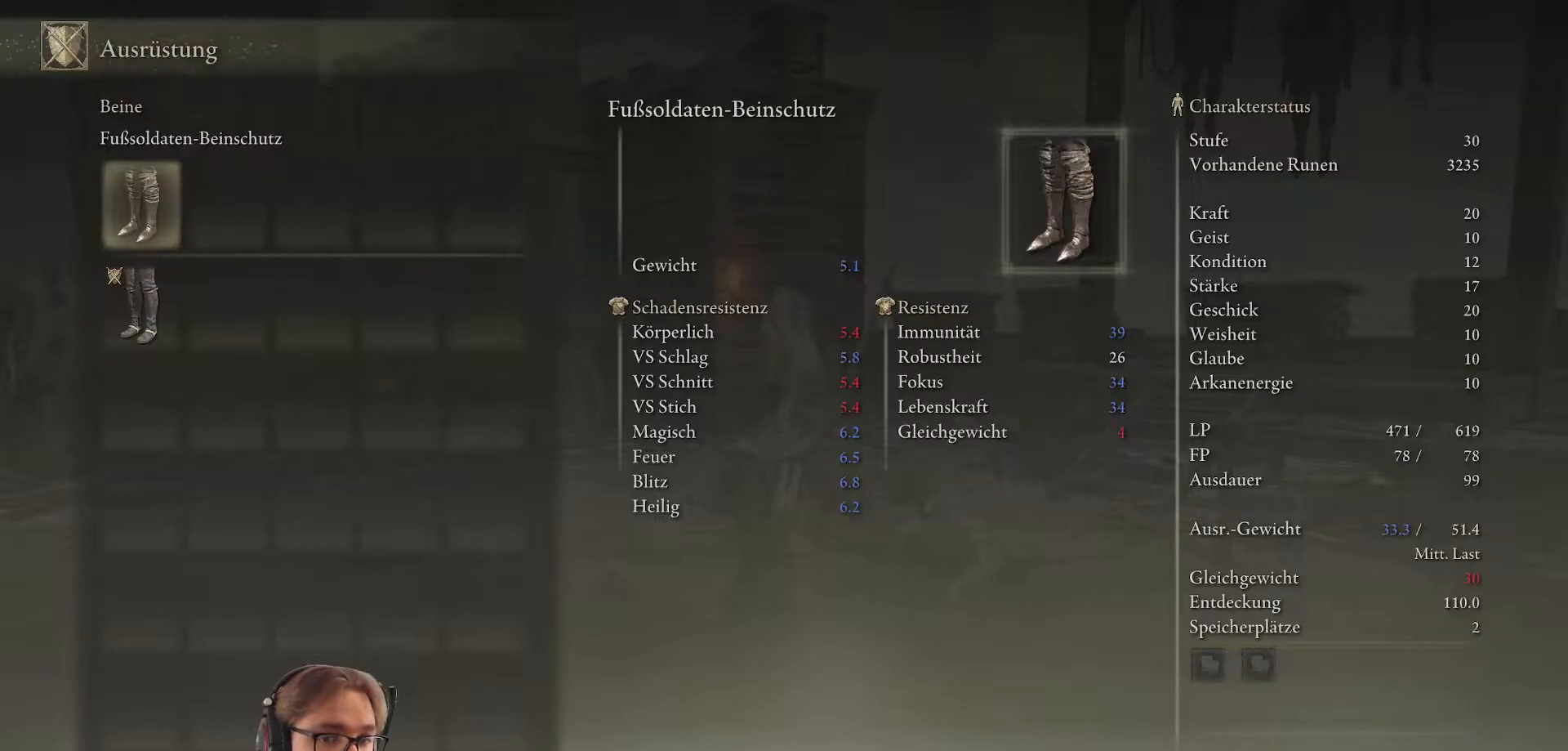
{"buttons": [], "left_stick": "center", "right_stick": "center", "events": [[150, "A", "up"]]}
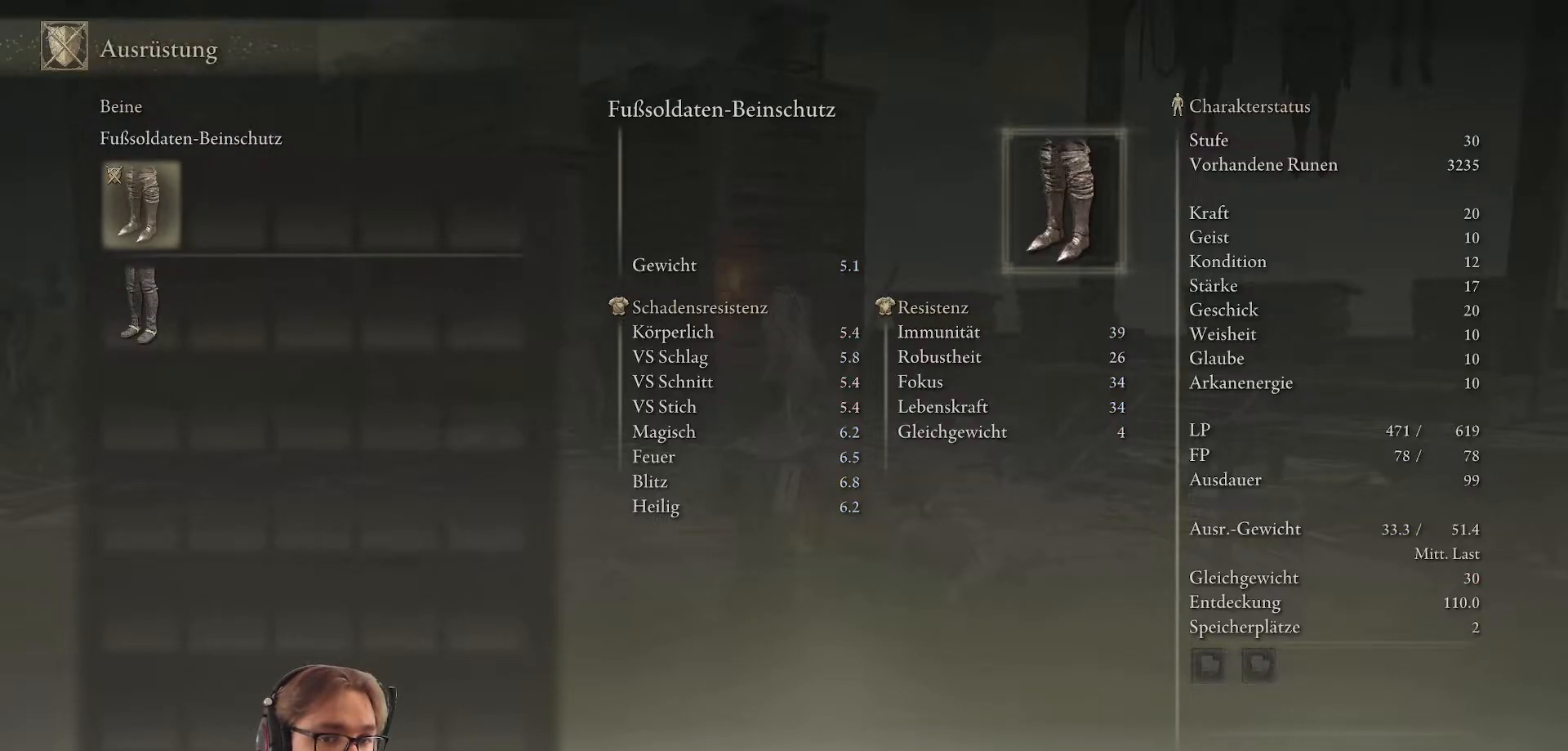
{"buttons": [], "left_stick": "up", "right_stick": "center", "events": [[167, "B", "down"], [300, "B", "up"], [417, "B", "down"], [450, "left_stick", "up"], [500, "B", "up"]]}
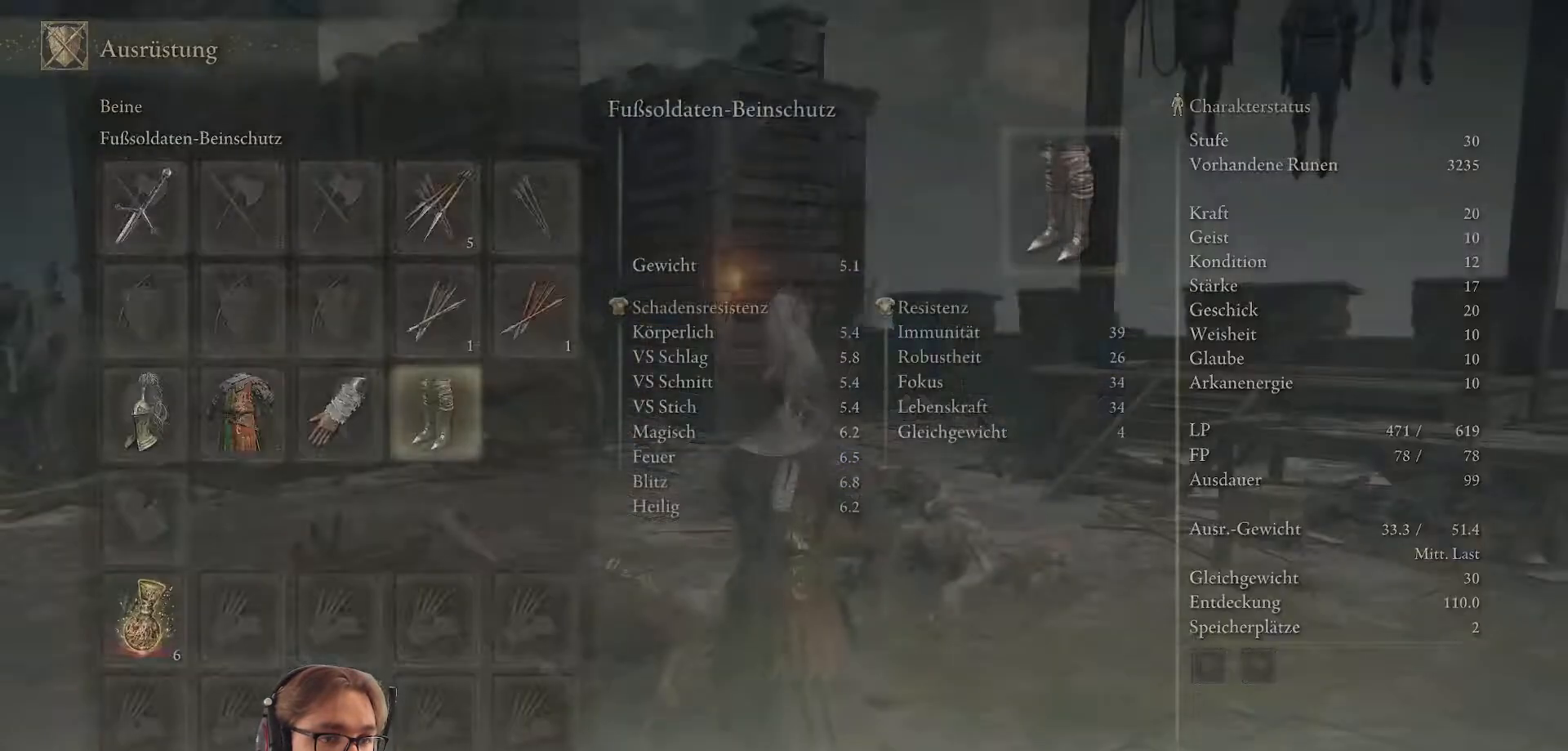
{"buttons": [], "left_stick": "up", "right_stick": "center", "events": [[300, "B", "down"], [383, "B", "up"]]}
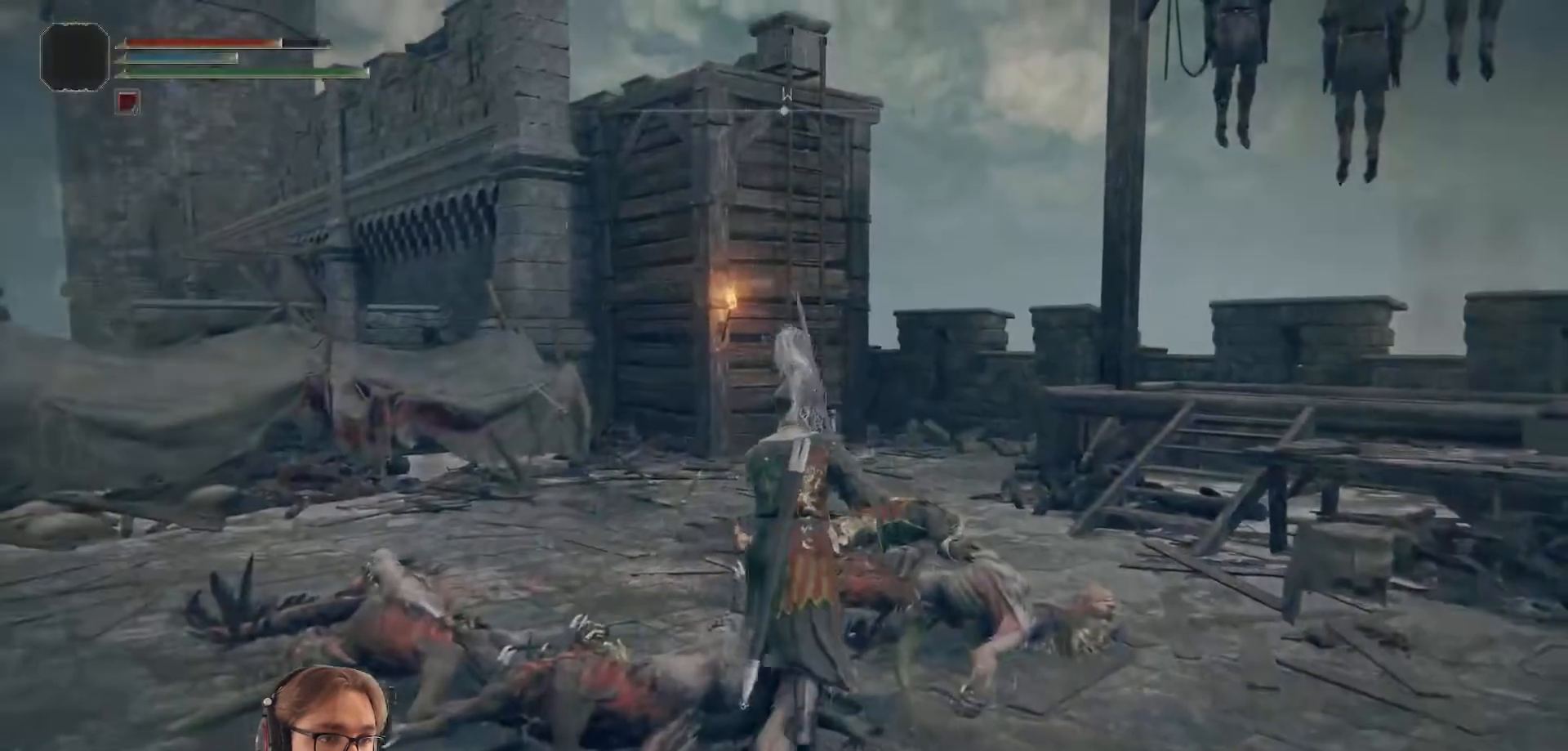
{"buttons": [], "left_stick": "up", "right_stick": "center", "events": [[183, "B", "down"], [300, "B", "up"]]}
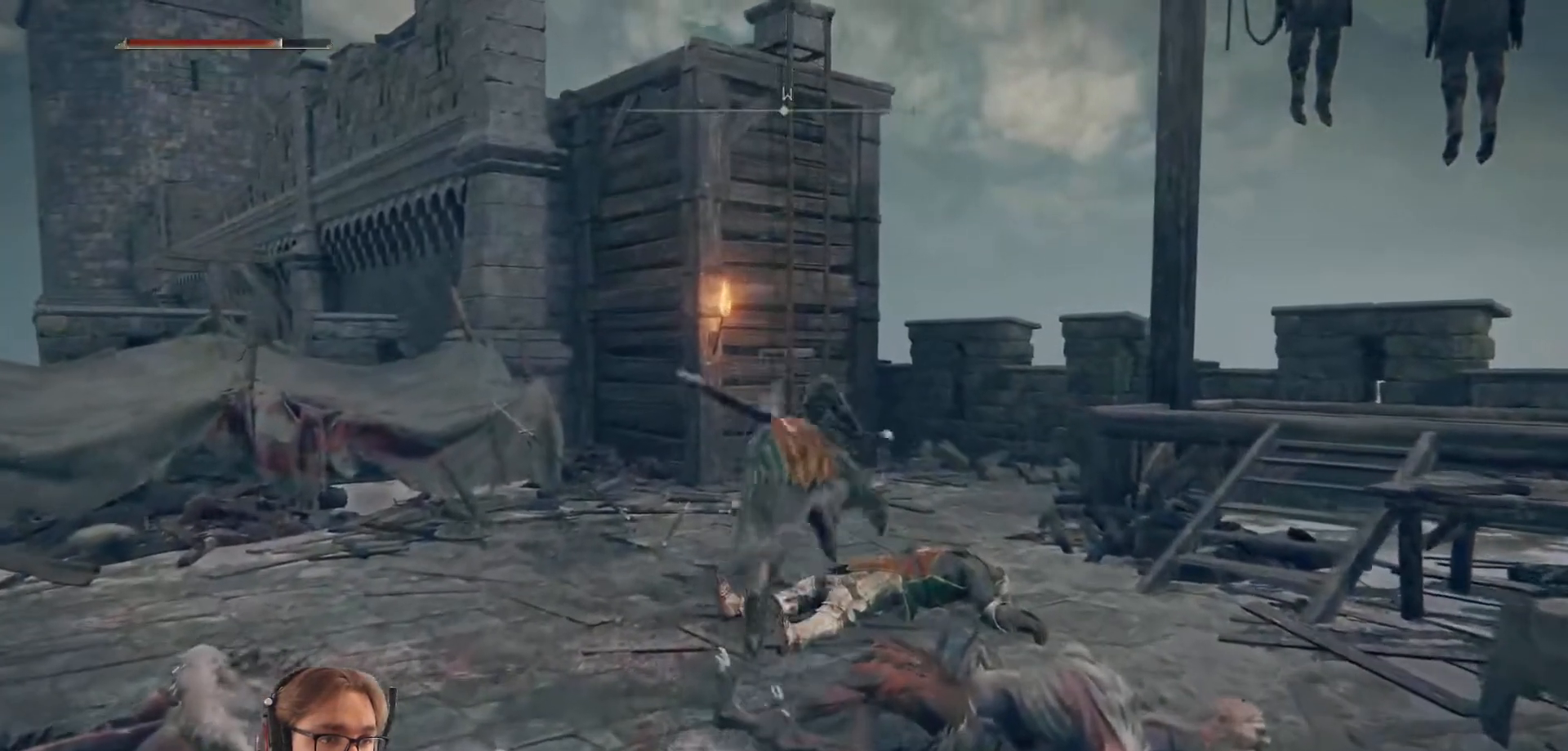
{"buttons": [], "left_stick": "up", "right_stick": "center", "events": [[67, "B", "down"], [167, "B", "up"], [400, "B", "down"], [500, "B", "up"]]}
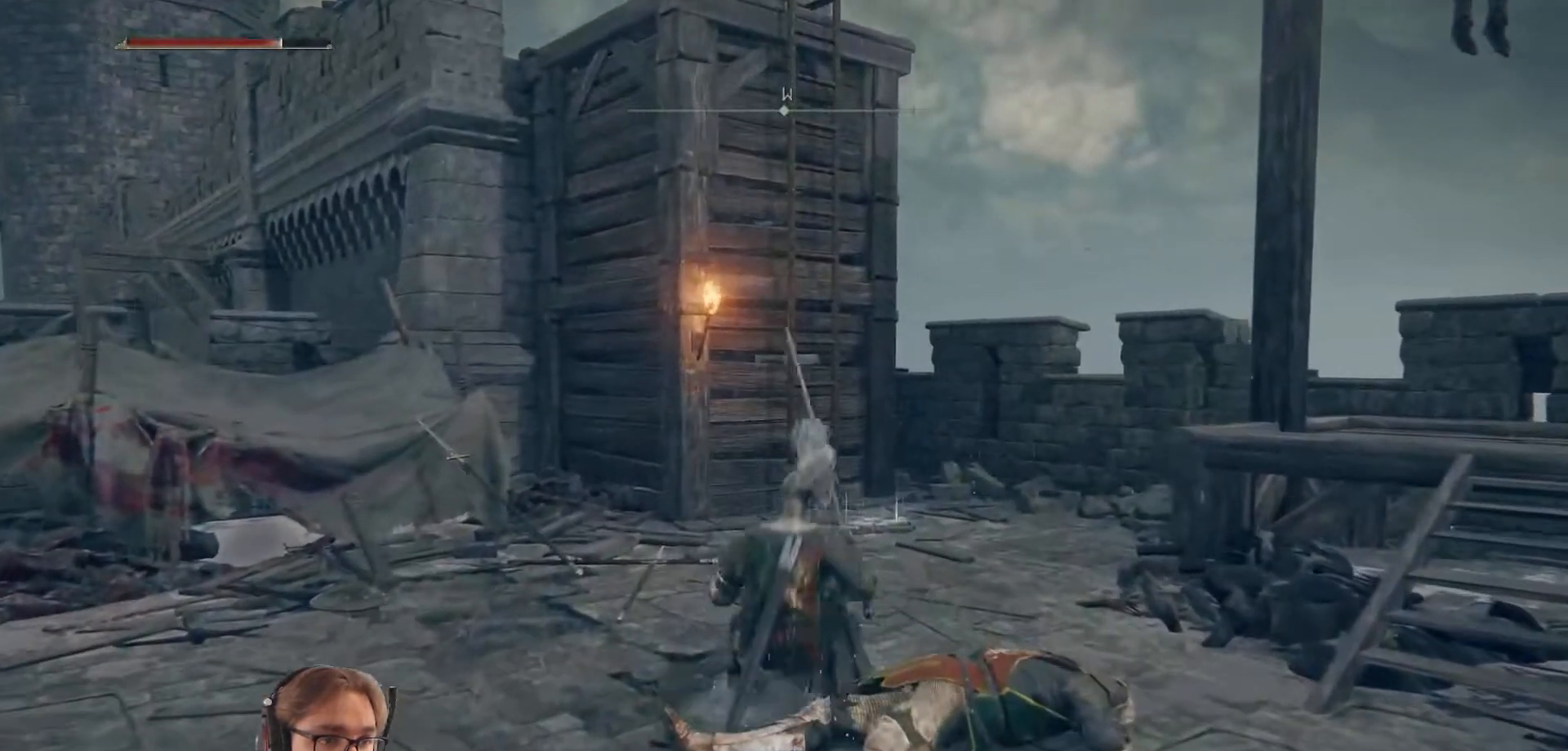
{"buttons": [], "left_stick": "up", "right_stick": "center", "events": []}
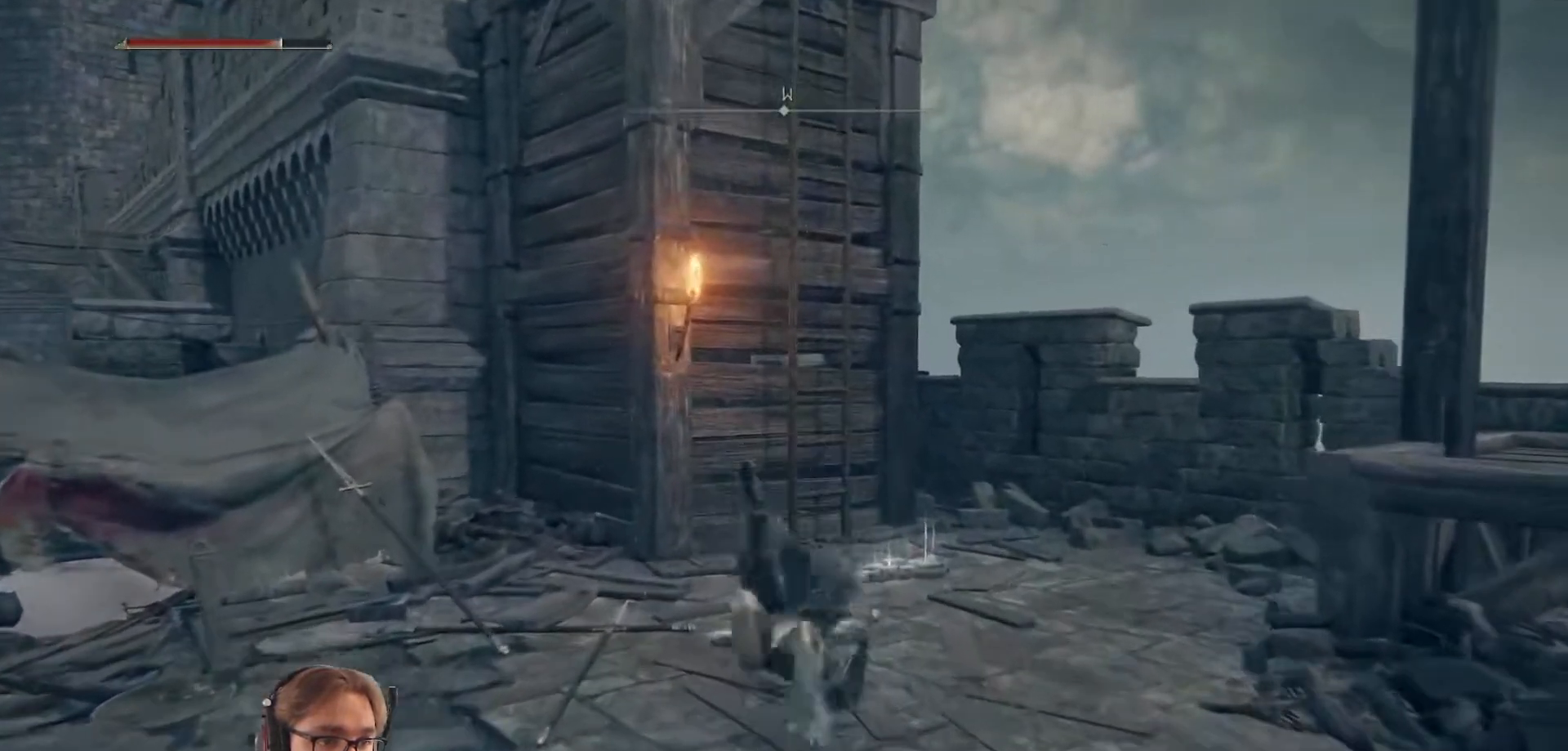
{"buttons": [], "left_stick": "up-right", "right_stick": "center", "events": [[100, "right_stick", "down-left"], [133, "left_stick", "up-right"], [233, "right_stick", "center"]]}
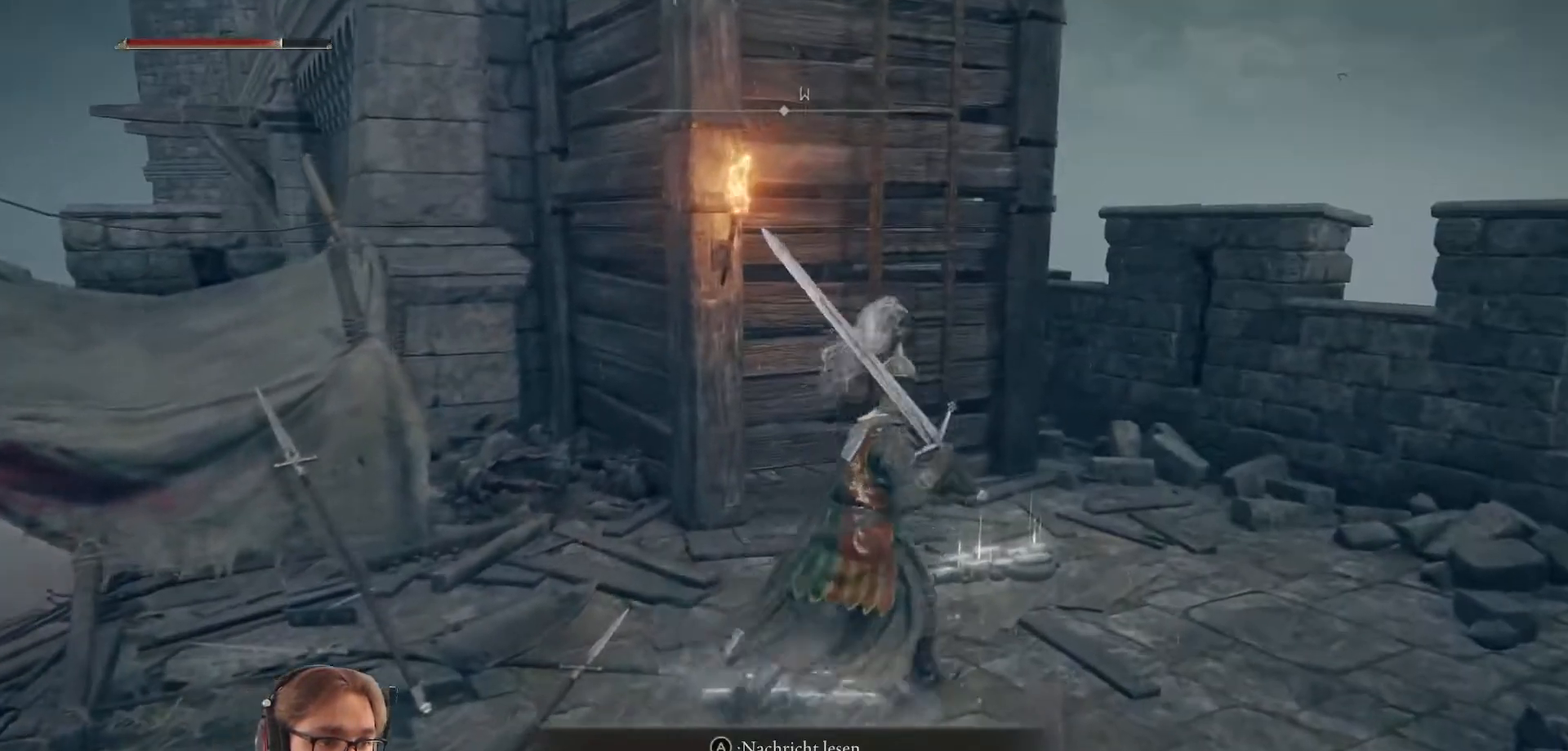
{"buttons": [], "left_stick": "up", "right_stick": "center", "events": [[217, "left_stick", "up"]]}